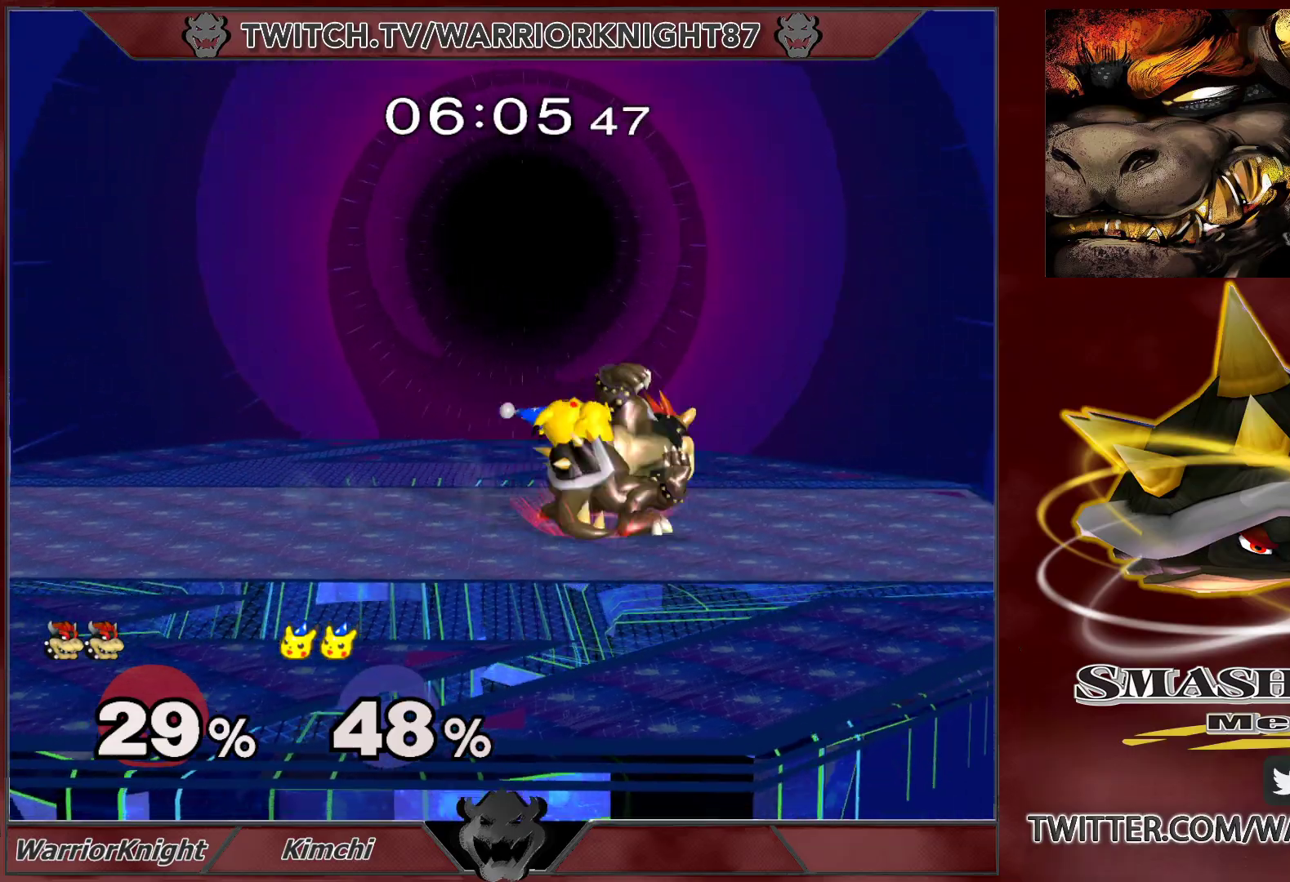
Gameplay with a controller (Nintendo layout); each line is a JSON object with the inputs held at the frame after it. "events" lists button and stick changes between this image and that frame as [ms after this image, input, new state], when the widget could be followed in between. Not read: L3 R1 R3.
{"buttons": [], "left_stick": "center", "right_stick": "center", "events": [[67, "B", "up"], [117, "left_stick", "right"], [383, "left_stick", "center"], [400, "L1", "up"]]}
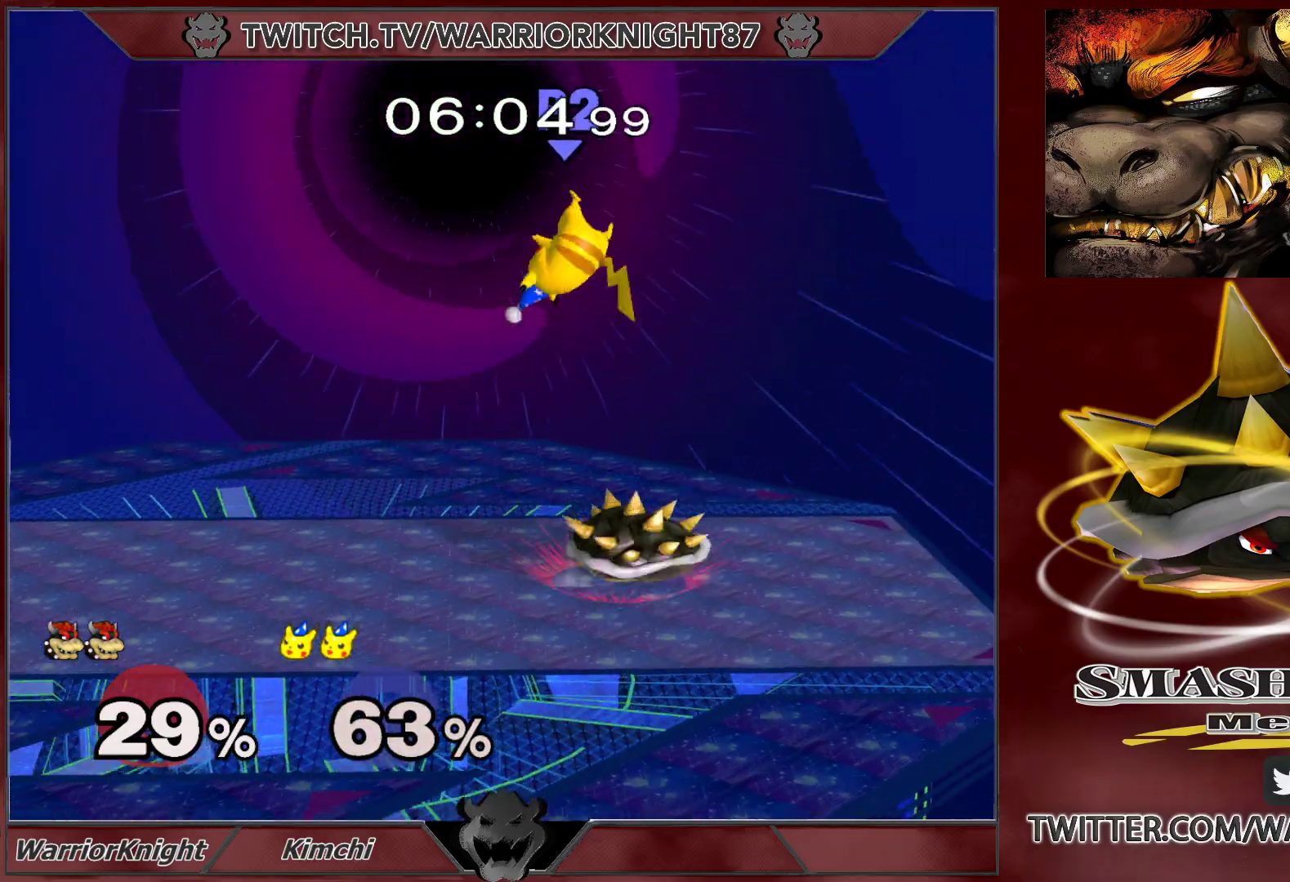
{"buttons": [], "left_stick": "left", "right_stick": "center", "events": [[133, "left_stick", "left"]]}
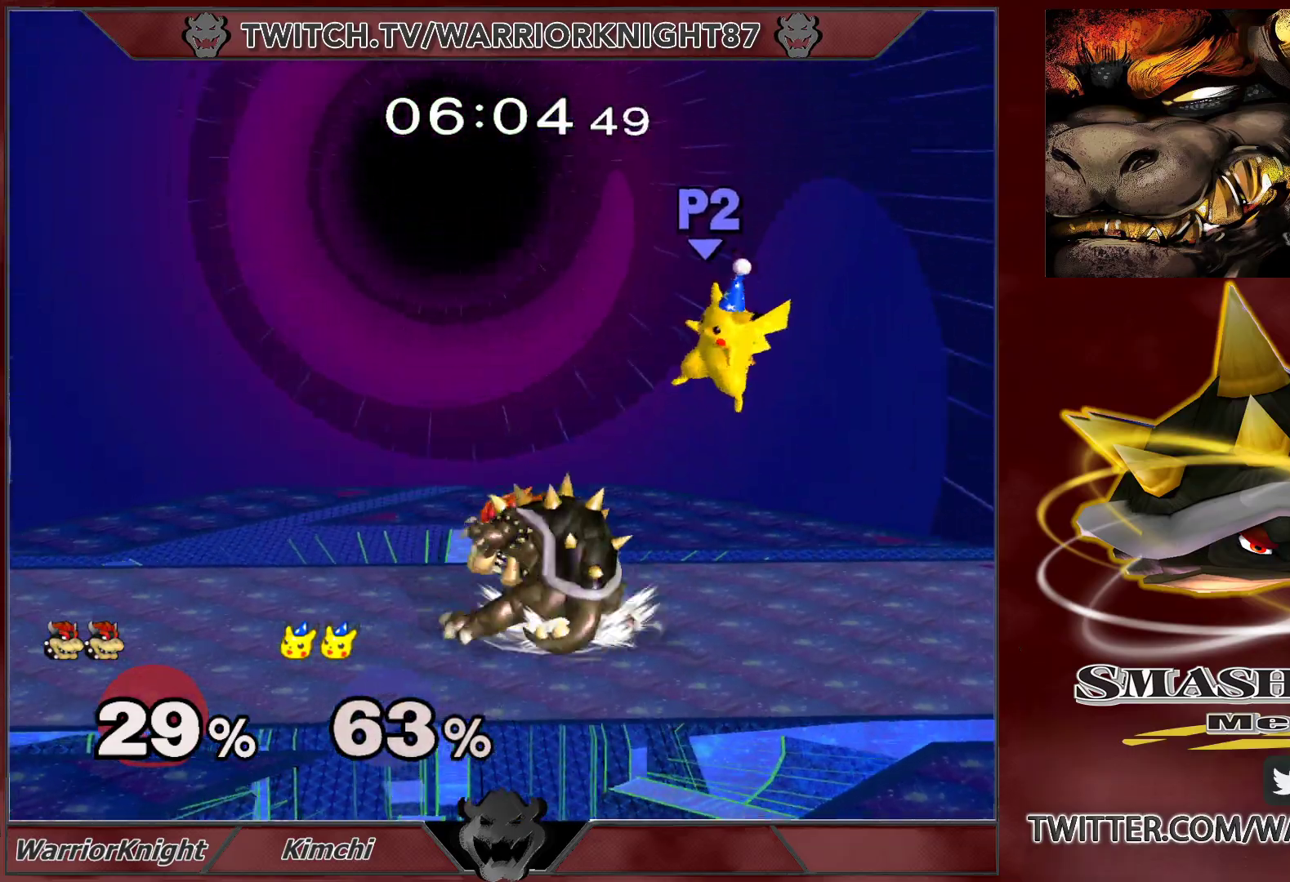
{"buttons": ["L1"], "left_stick": "down", "right_stick": "center", "events": [[50, "left_stick", "down"], [150, "L1", "down"]]}
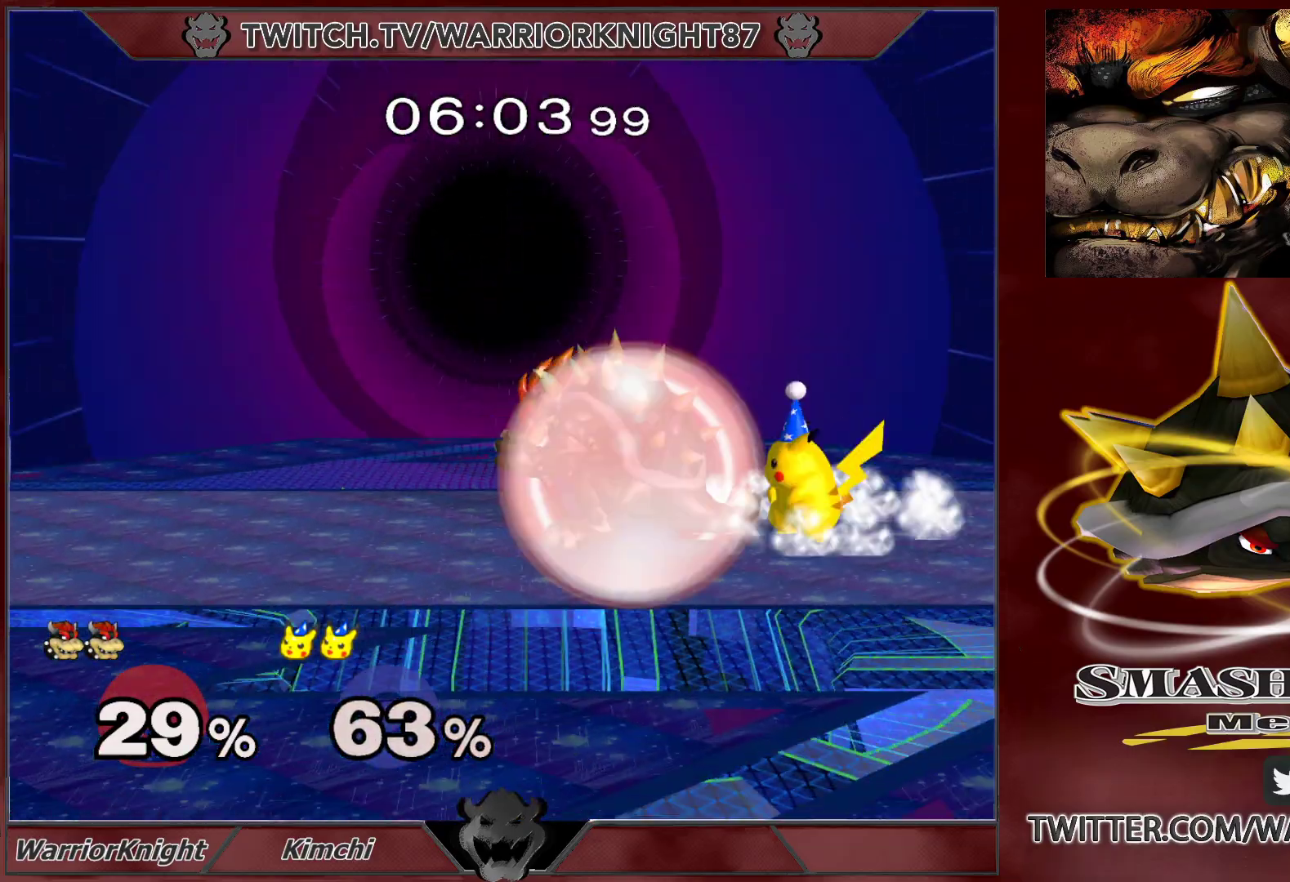
{"buttons": [], "left_stick": "center", "right_stick": "center", "events": [[33, "left_stick", "left"], [117, "right_stick", "left"], [300, "left_stick", "down"], [317, "L1", "up"], [417, "right_stick", "center"], [483, "left_stick", "center"]]}
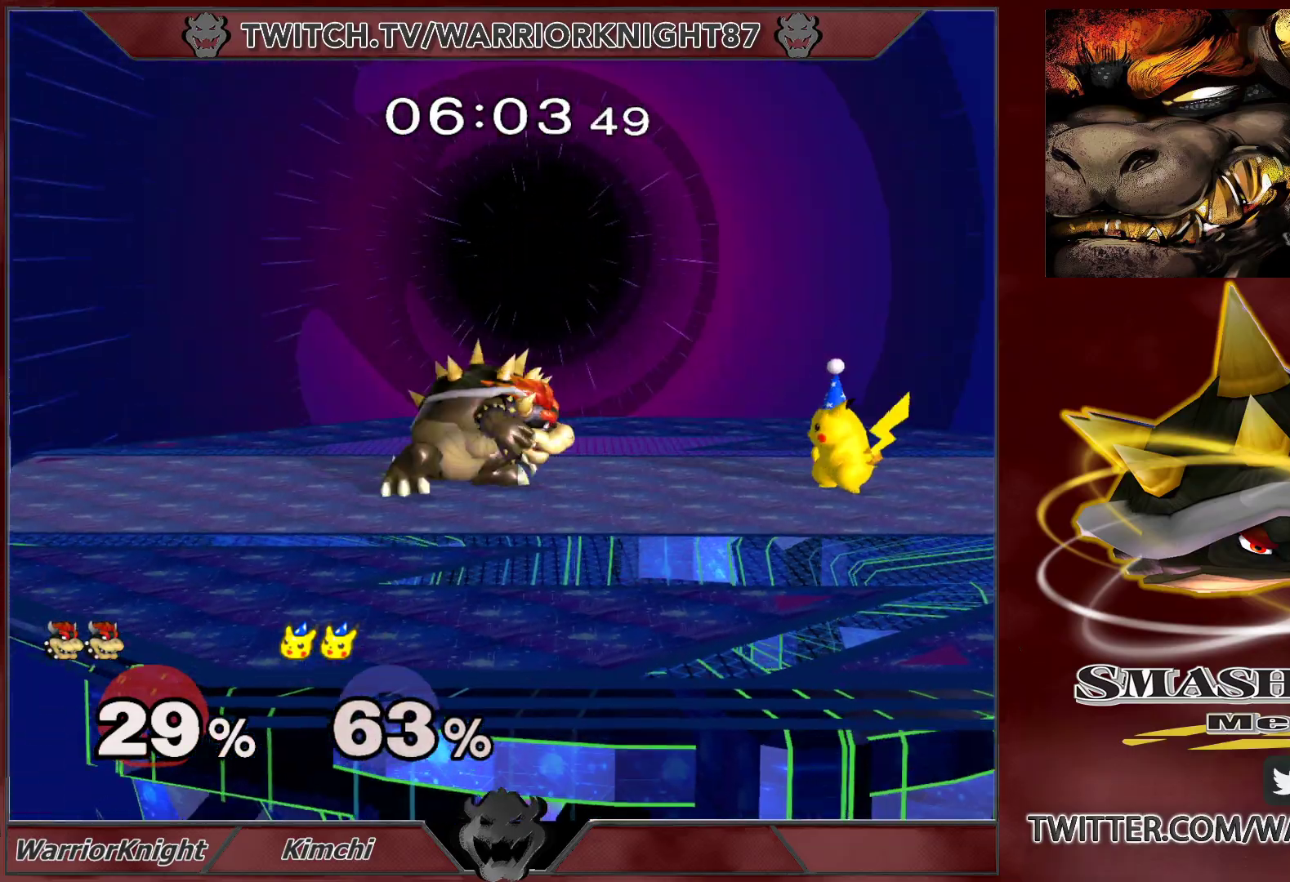
{"buttons": [], "left_stick": "right", "right_stick": "right", "events": [[200, "L1", "down"], [200, "left_stick", "right"], [333, "right_stick", "right"], [483, "L1", "up"]]}
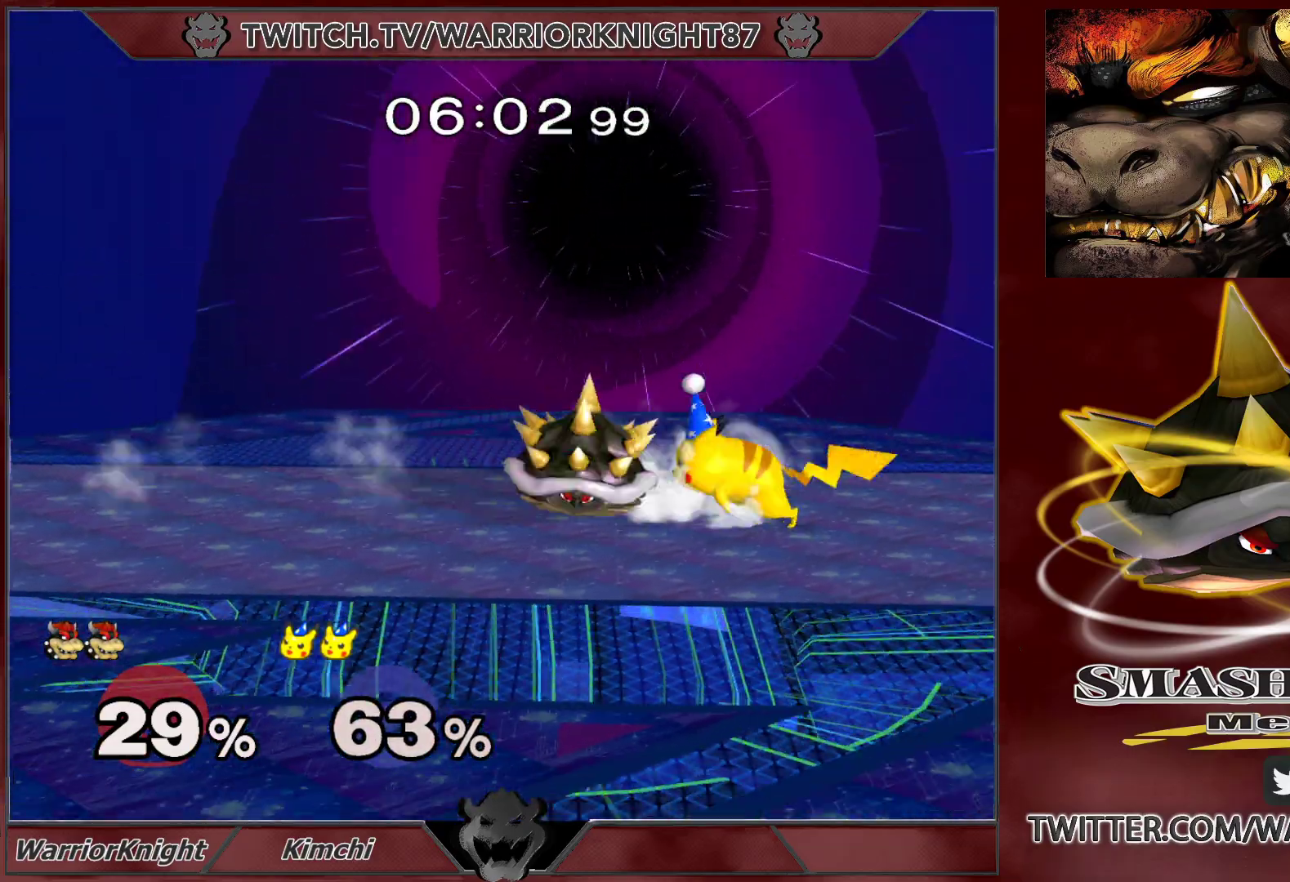
{"buttons": ["B", "L1"], "left_stick": "up-right", "right_stick": "center", "events": [[33, "left_stick", "down"], [50, "L1", "down"], [67, "right_stick", "center"], [400, "left_stick", "up"], [433, "B", "down"], [483, "left_stick", "up-right"]]}
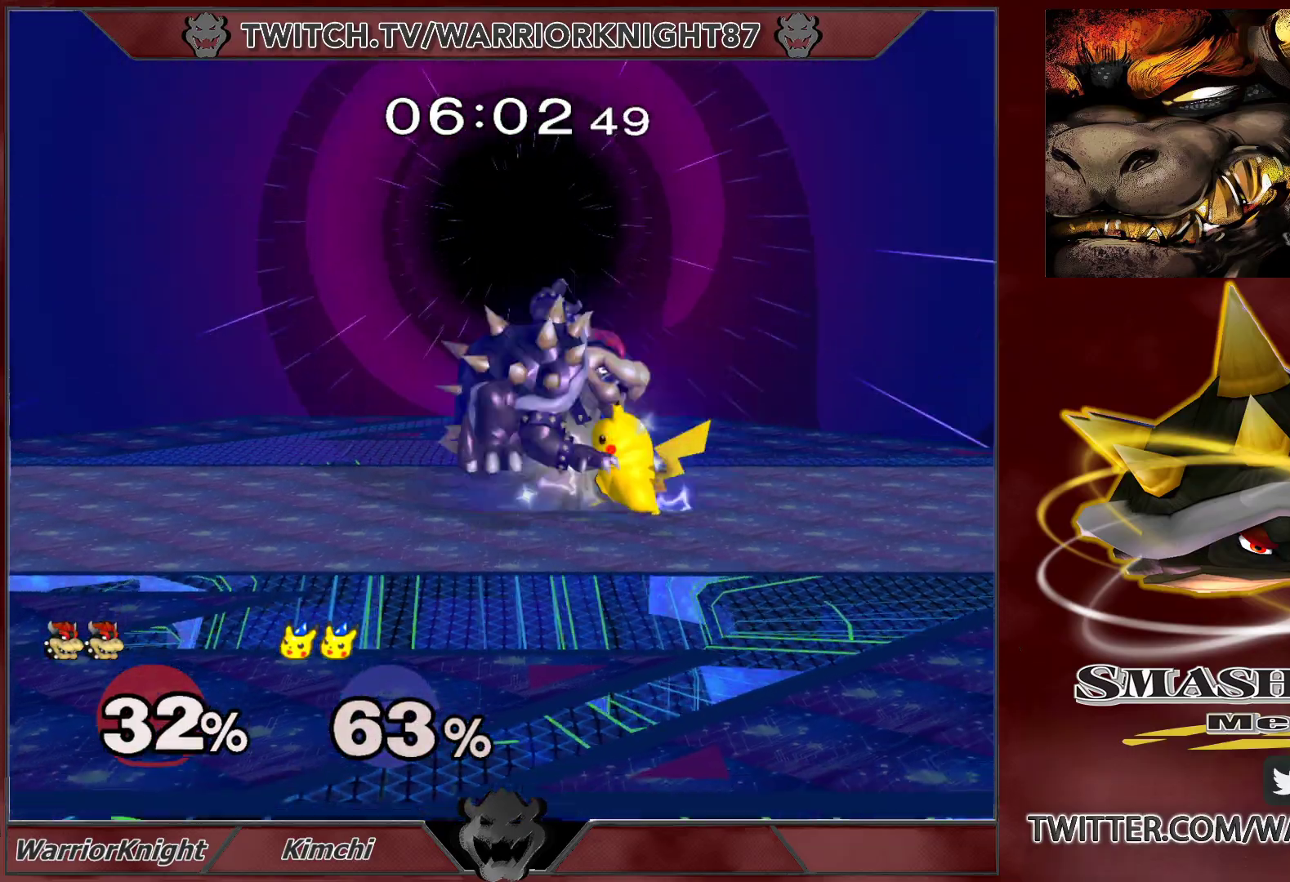
{"buttons": ["Y"], "left_stick": "down-right", "right_stick": "center", "events": [[17, "B", "up"], [17, "left_stick", "right"], [100, "Y", "down"], [100, "left_stick", "up-left"], [117, "A", "down"], [117, "X", "down"], [117, "Y", "up"], [150, "X", "up"], [167, "Y", "down"], [167, "left_stick", "down"], [183, "A", "up"], [250, "A", "down"], [267, "Y", "up"], [283, "Y", "down"], [283, "left_stick", "right"], [317, "A", "up"], [350, "left_stick", "left"], [383, "A", "down"], [383, "X", "down"], [400, "X", "up"], [400, "Y", "up"], [417, "L1", "up"], [417, "Y", "down"], [433, "left_stick", "down-right"], [467, "A", "up"]]}
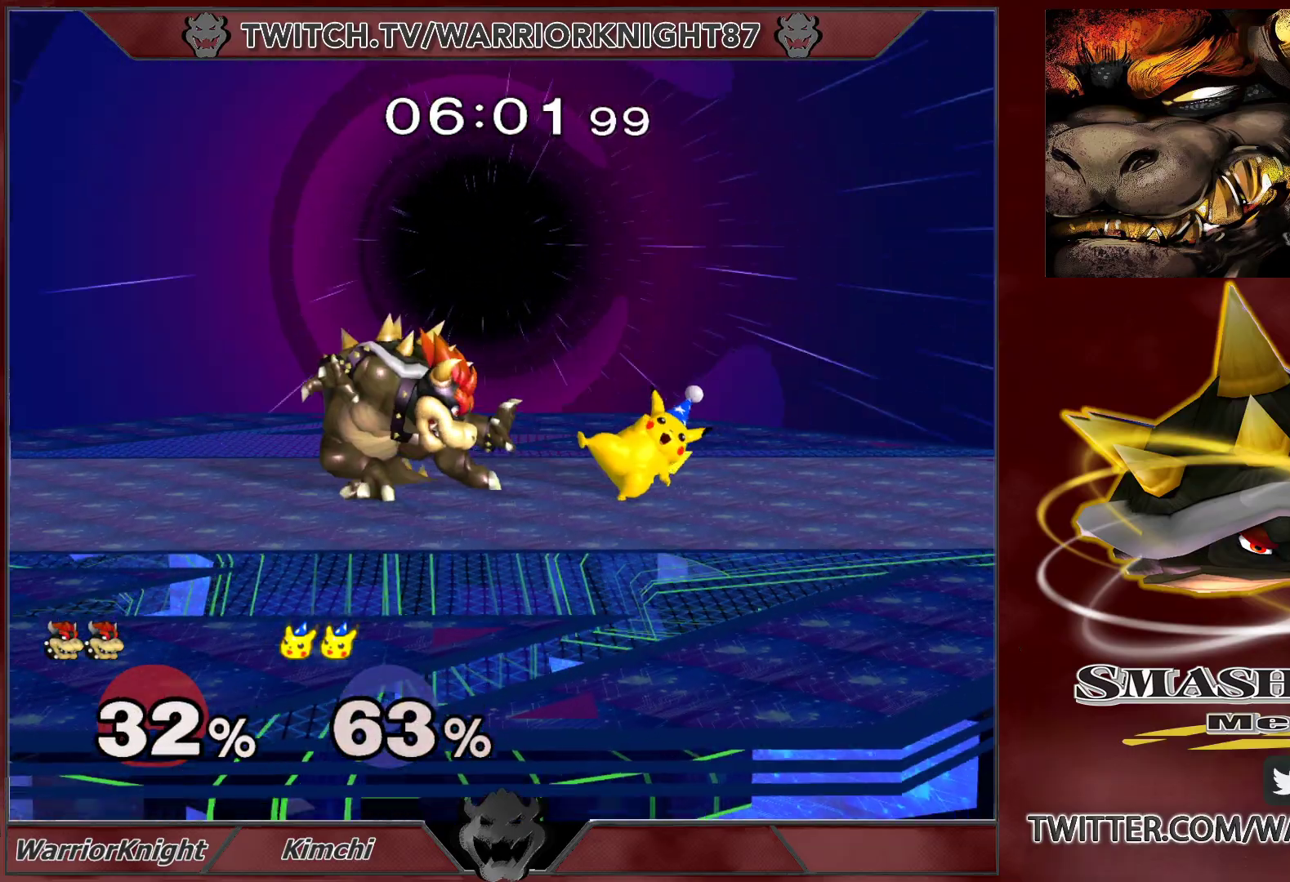
{"buttons": ["B"], "left_stick": "right", "right_stick": "center", "events": [[17, "A", "down"], [67, "left_stick", "right"], [83, "A", "up"], [117, "A", "down"], [117, "left_stick", "left"], [150, "X", "down"], [150, "Y", "up"], [183, "X", "up"], [200, "A", "up"], [250, "left_stick", "center"], [367, "left_stick", "up"], [417, "B", "down"], [483, "left_stick", "right"]]}
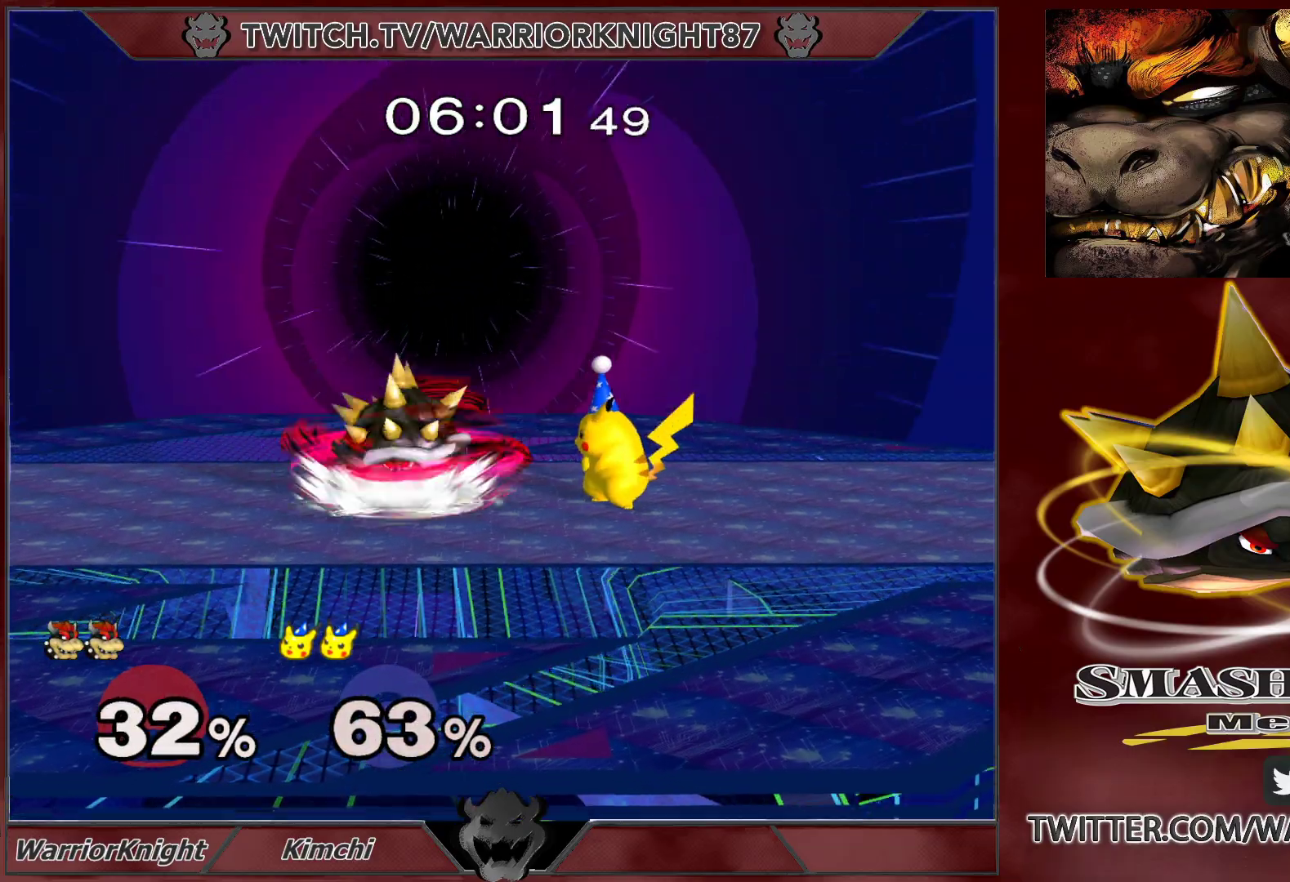
{"buttons": [], "left_stick": "right", "right_stick": "center", "events": [[350, "B", "up"]]}
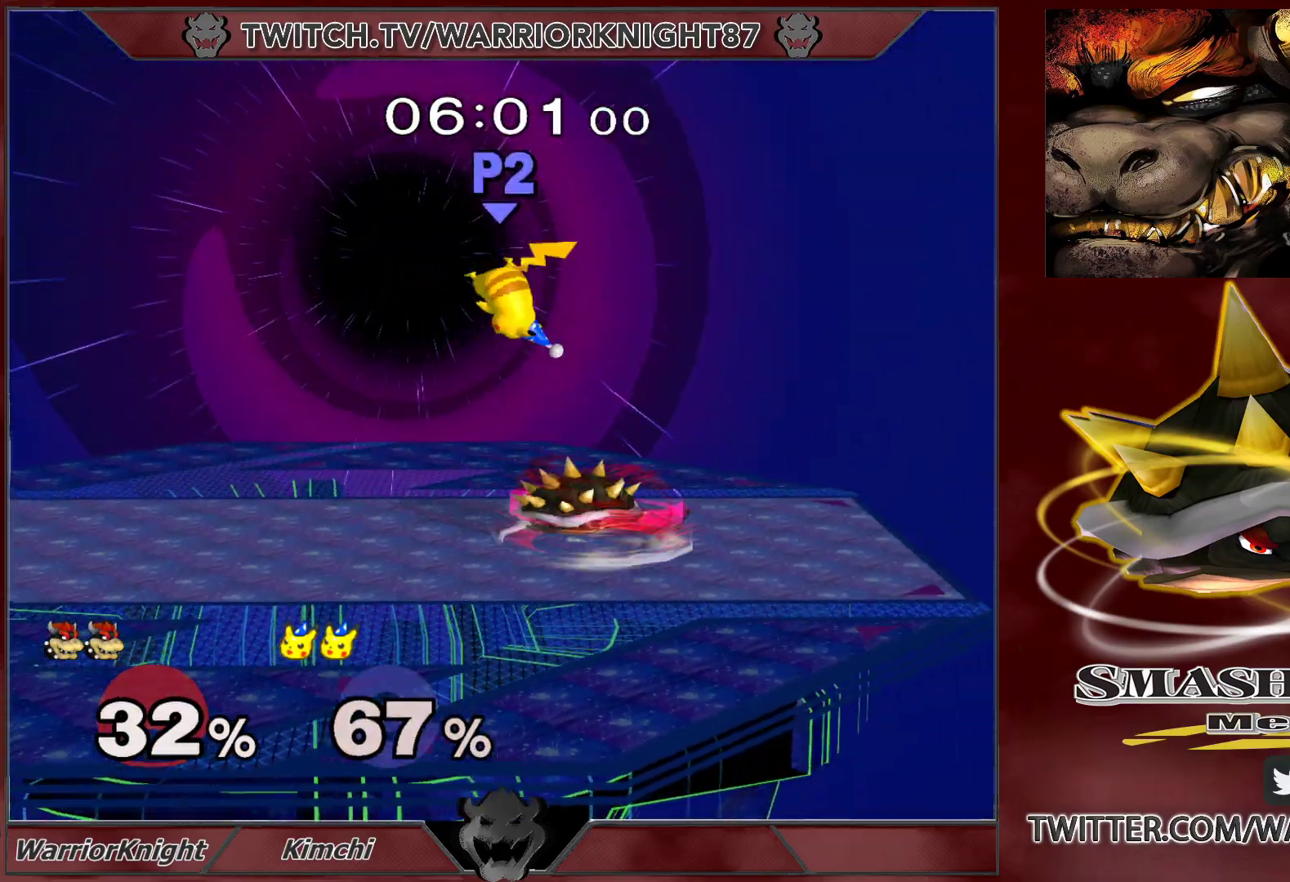
{"buttons": [], "left_stick": "right", "right_stick": "center", "events": [[17, "left_stick", "left"], [100, "left_stick", "right"]]}
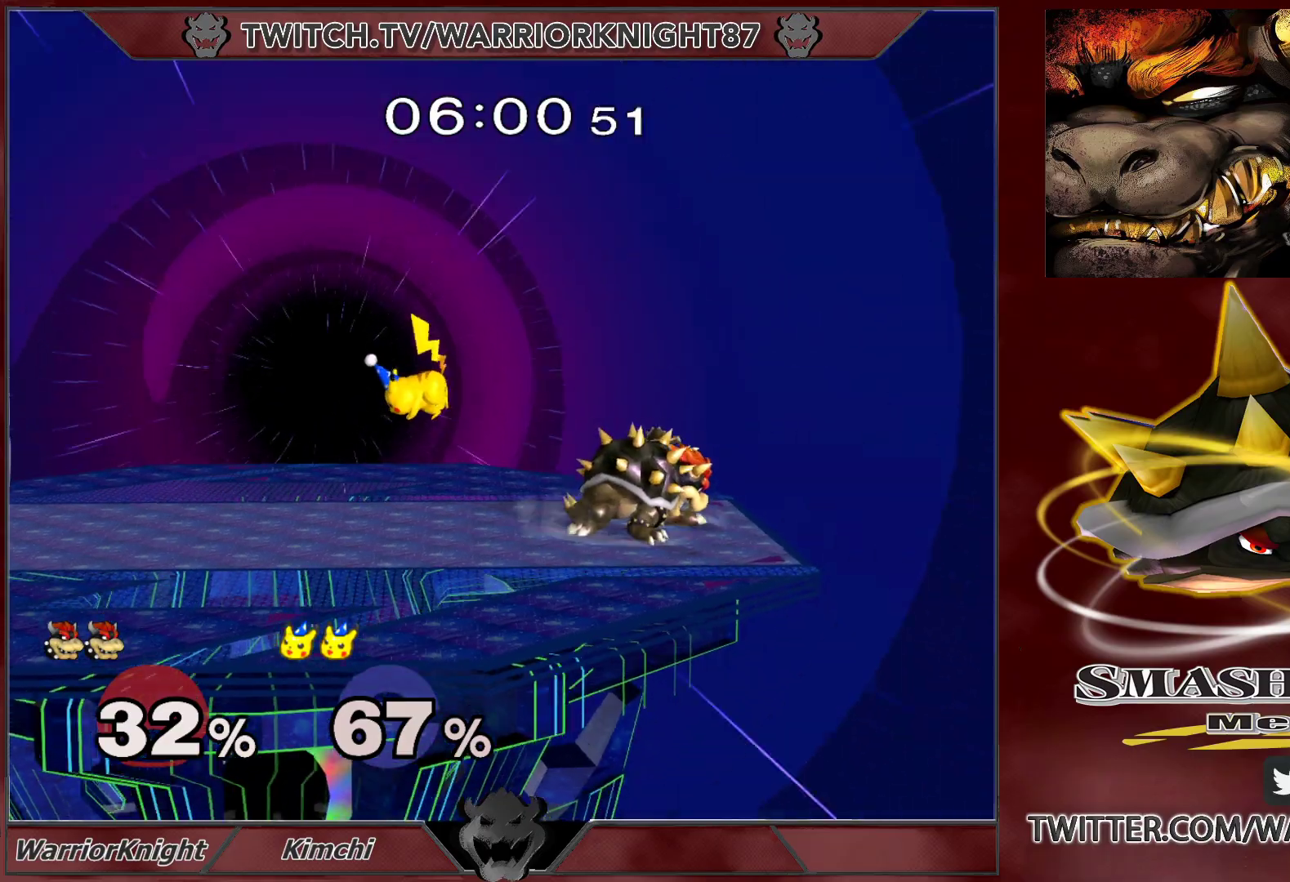
{"buttons": ["A"], "left_stick": "down", "right_stick": "center", "events": [[117, "left_stick", "center"], [283, "left_stick", "left"], [367, "A", "down"], [417, "A", "up"], [467, "left_stick", "down"], [483, "A", "down"]]}
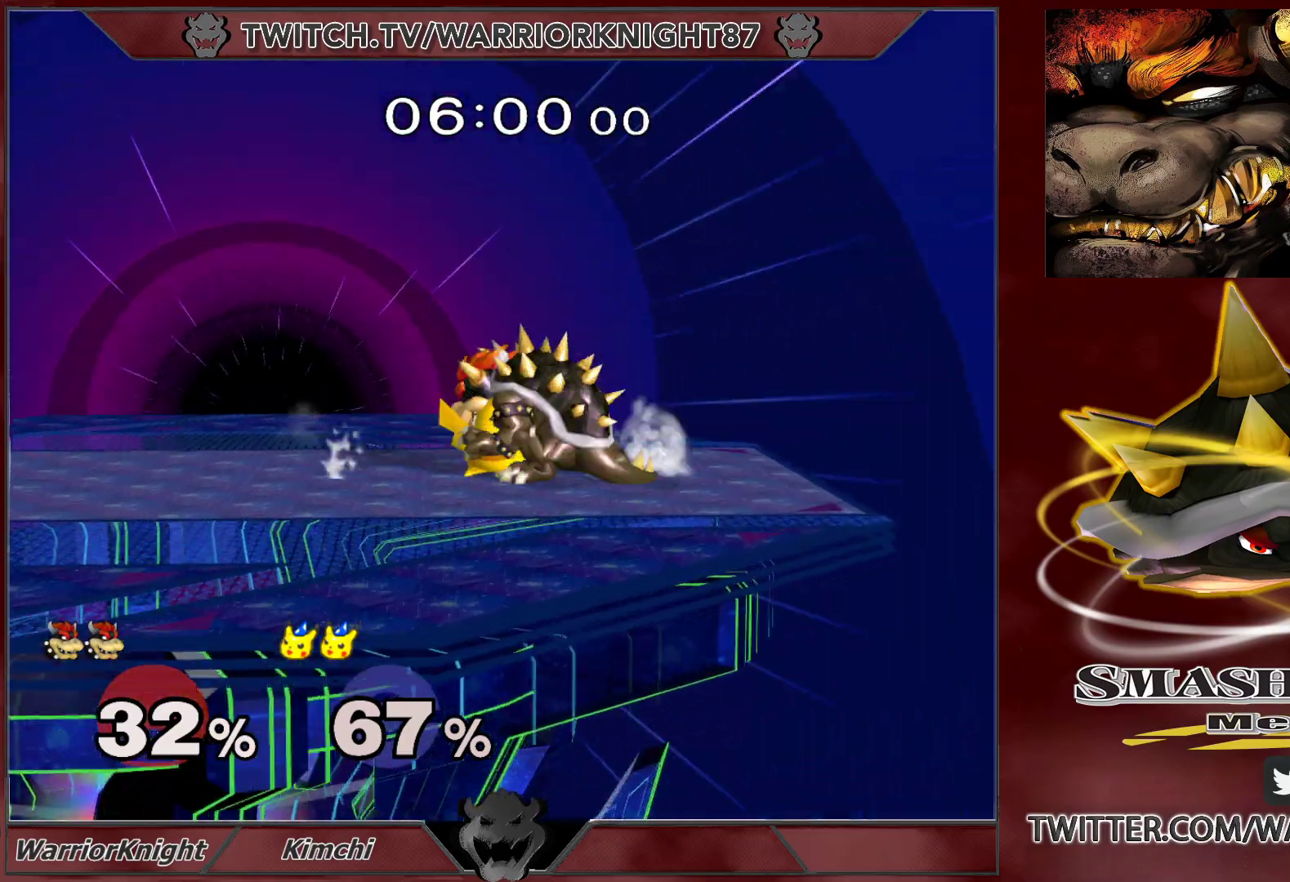
{"buttons": ["Y"], "left_stick": "down-right", "right_stick": "center", "events": [[50, "A", "up"], [300, "L1", "down"], [333, "Y", "down"], [367, "left_stick", "left"], [383, "Y", "up"], [400, "A", "down"], [400, "X", "down"], [417, "A", "up"], [433, "A", "down"], [433, "L1", "up"], [450, "X", "up"], [467, "A", "up"], [467, "Y", "down"], [483, "left_stick", "down-right"]]}
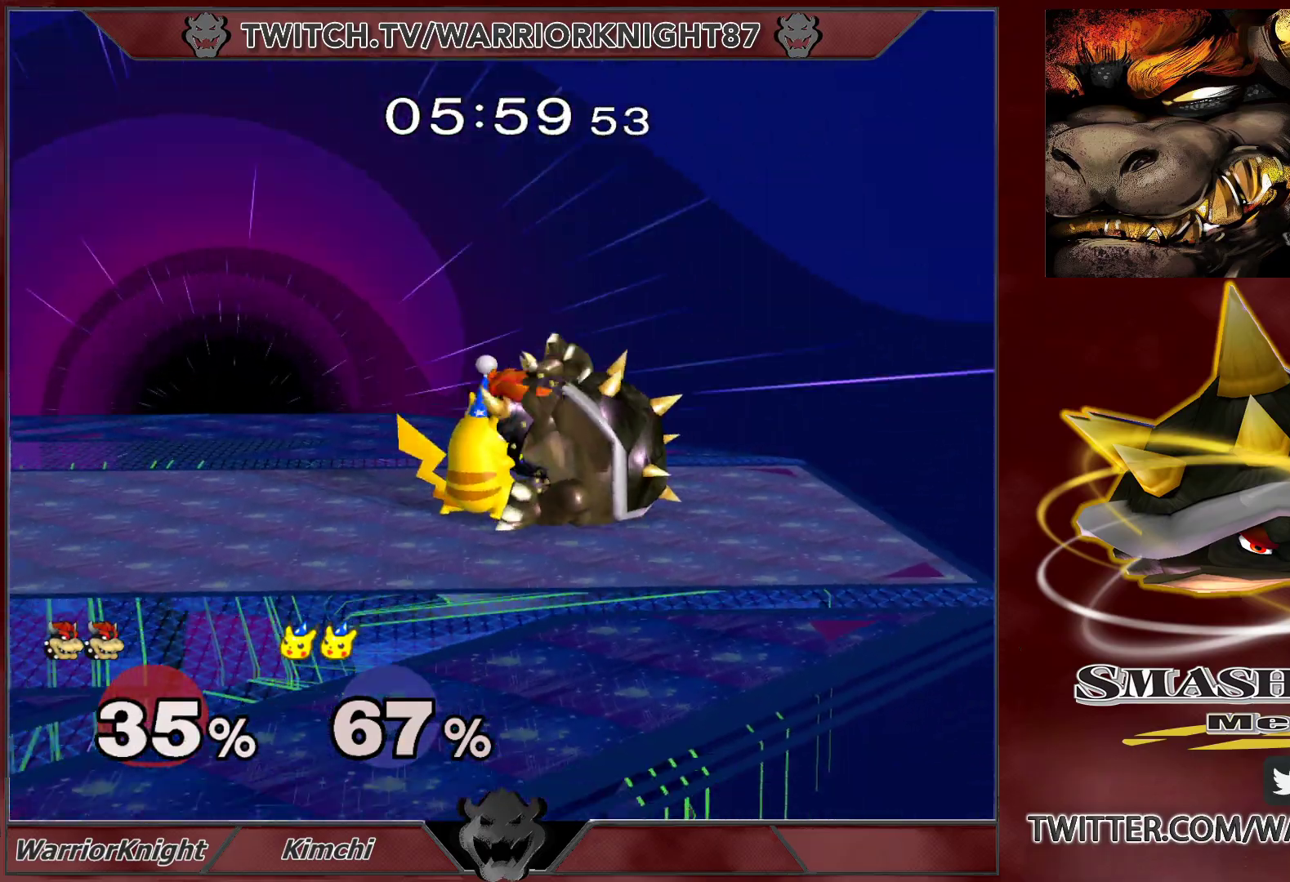
{"buttons": [], "left_stick": "right", "right_stick": "center", "events": [[17, "left_stick", "left"], [33, "A", "down"], [33, "L1", "down"], [33, "X", "down"], [50, "Y", "up"], [67, "L1", "up"], [83, "X", "up"], [83, "Y", "down"], [100, "A", "up"], [150, "A", "down"], [150, "L1", "down"], [183, "X", "down"], [217, "X", "up"], [233, "A", "up"], [233, "L1", "up"], [233, "left_stick", "up"], [283, "left_stick", "right"], [317, "A", "down"], [333, "L1", "down"], [333, "left_stick", "down-left"], [383, "L1", "up"], [417, "Y", "up"], [417, "left_stick", "right"], [433, "A", "up"]]}
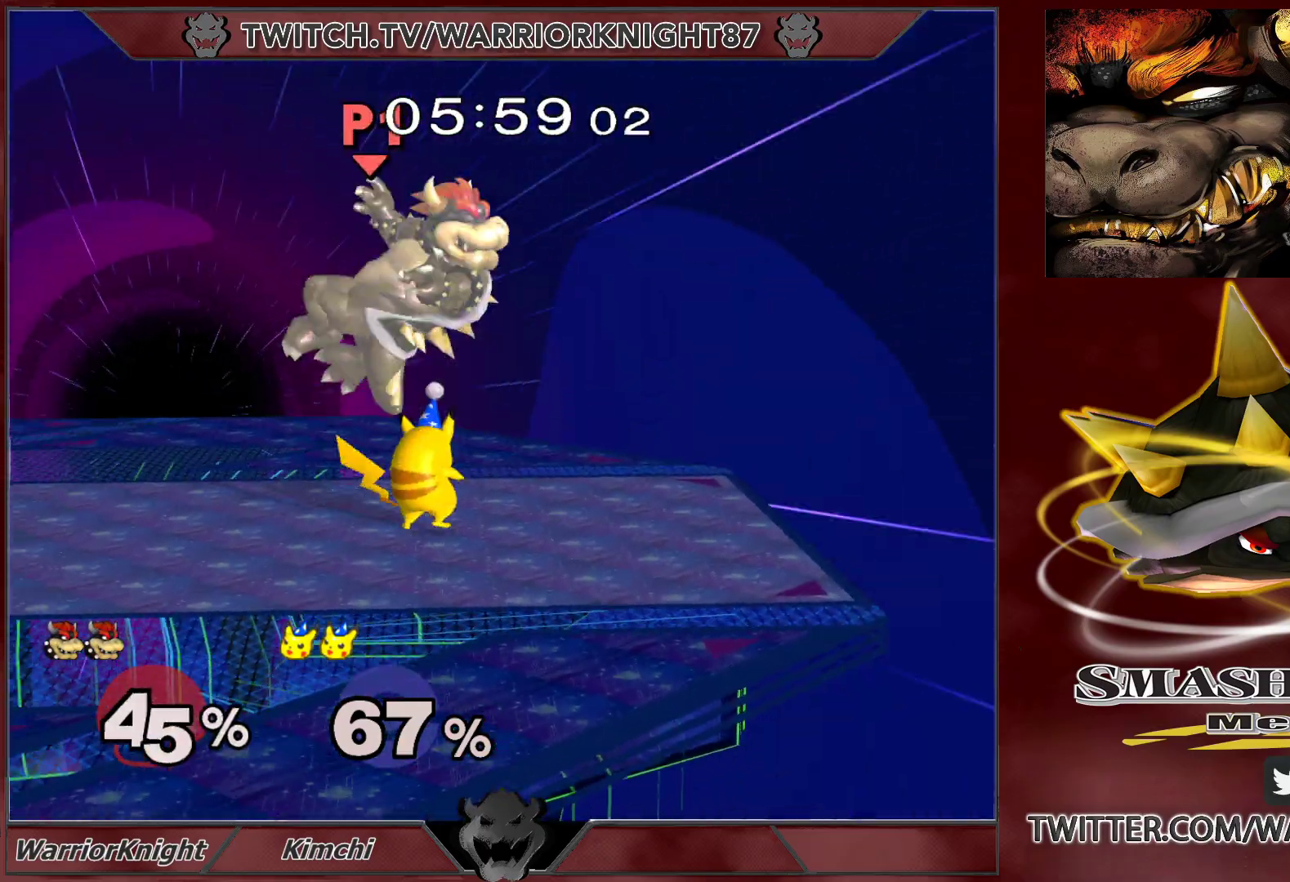
{"buttons": [], "left_stick": "left", "right_stick": "center", "events": [[167, "left_stick", "center"], [450, "left_stick", "left"]]}
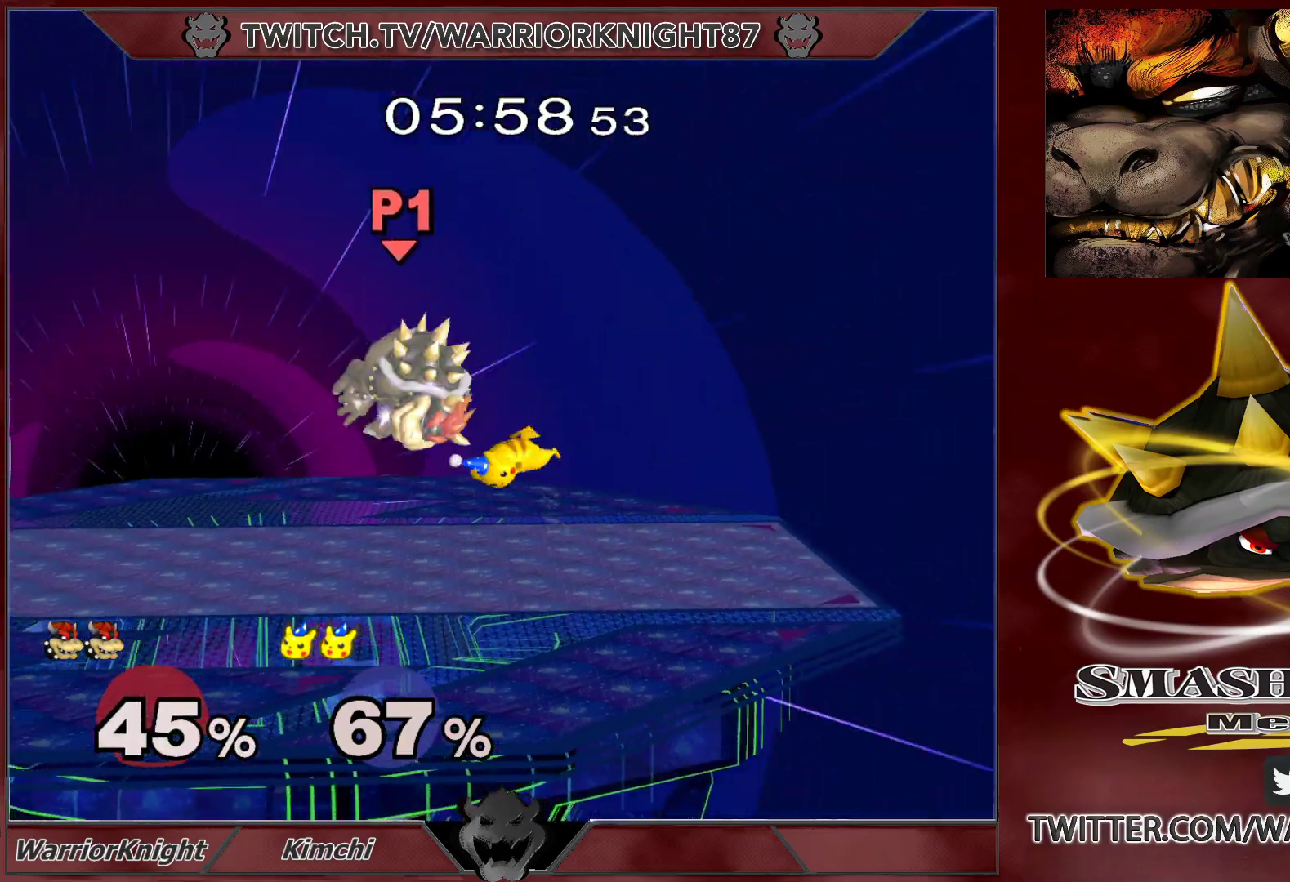
{"buttons": [], "left_stick": "center", "right_stick": "center", "events": [[317, "X", "down"], [400, "X", "up"], [467, "left_stick", "center"]]}
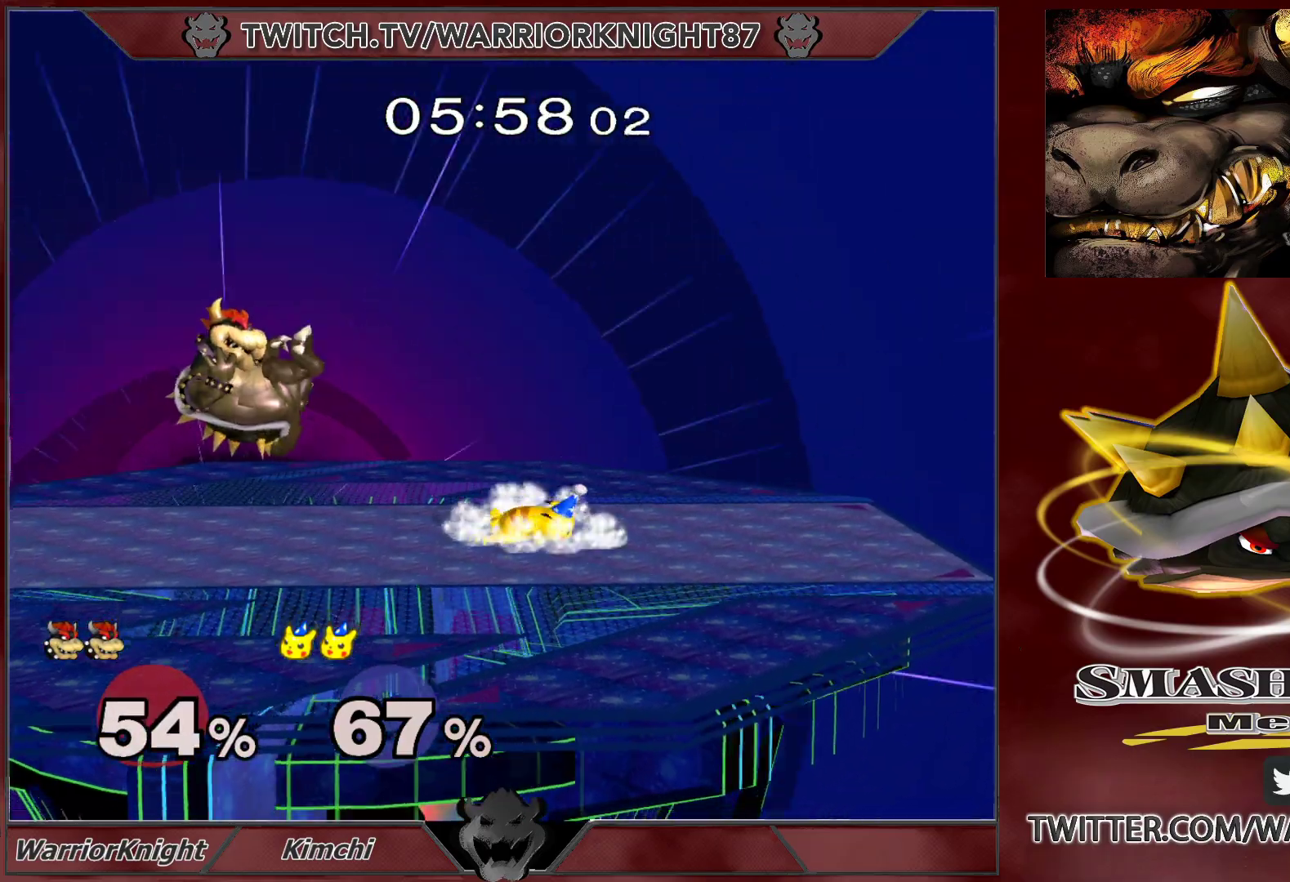
{"buttons": ["X"], "left_stick": "center", "right_stick": "center", "events": [[133, "X", "down"]]}
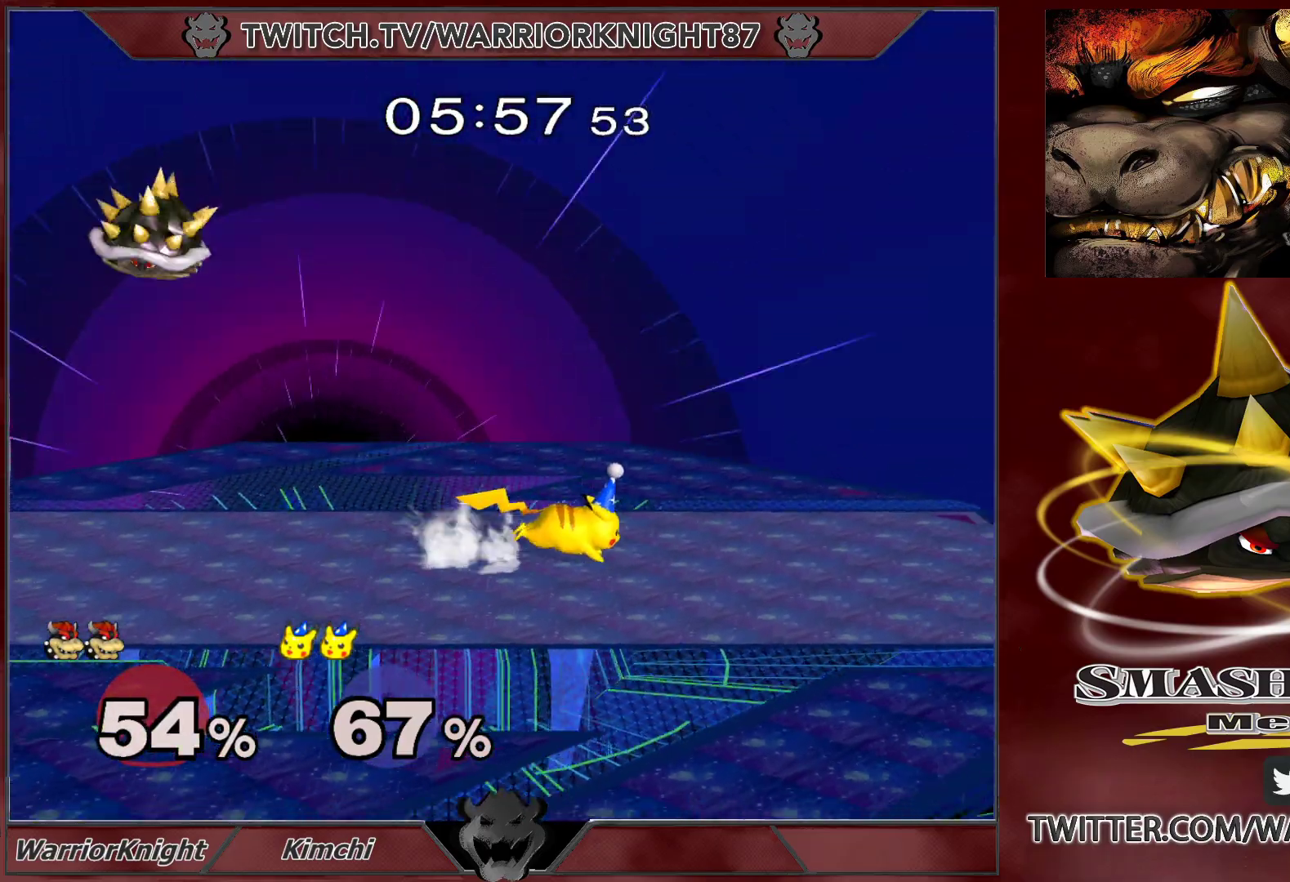
{"buttons": [], "left_stick": "center", "right_stick": "center", "events": [[17, "X", "up"], [33, "X", "down"], [67, "A", "down"], [117, "X", "up"], [133, "left_stick", "left"], [183, "A", "up"], [417, "L1", "down"], [483, "L1", "up"], [483, "left_stick", "center"]]}
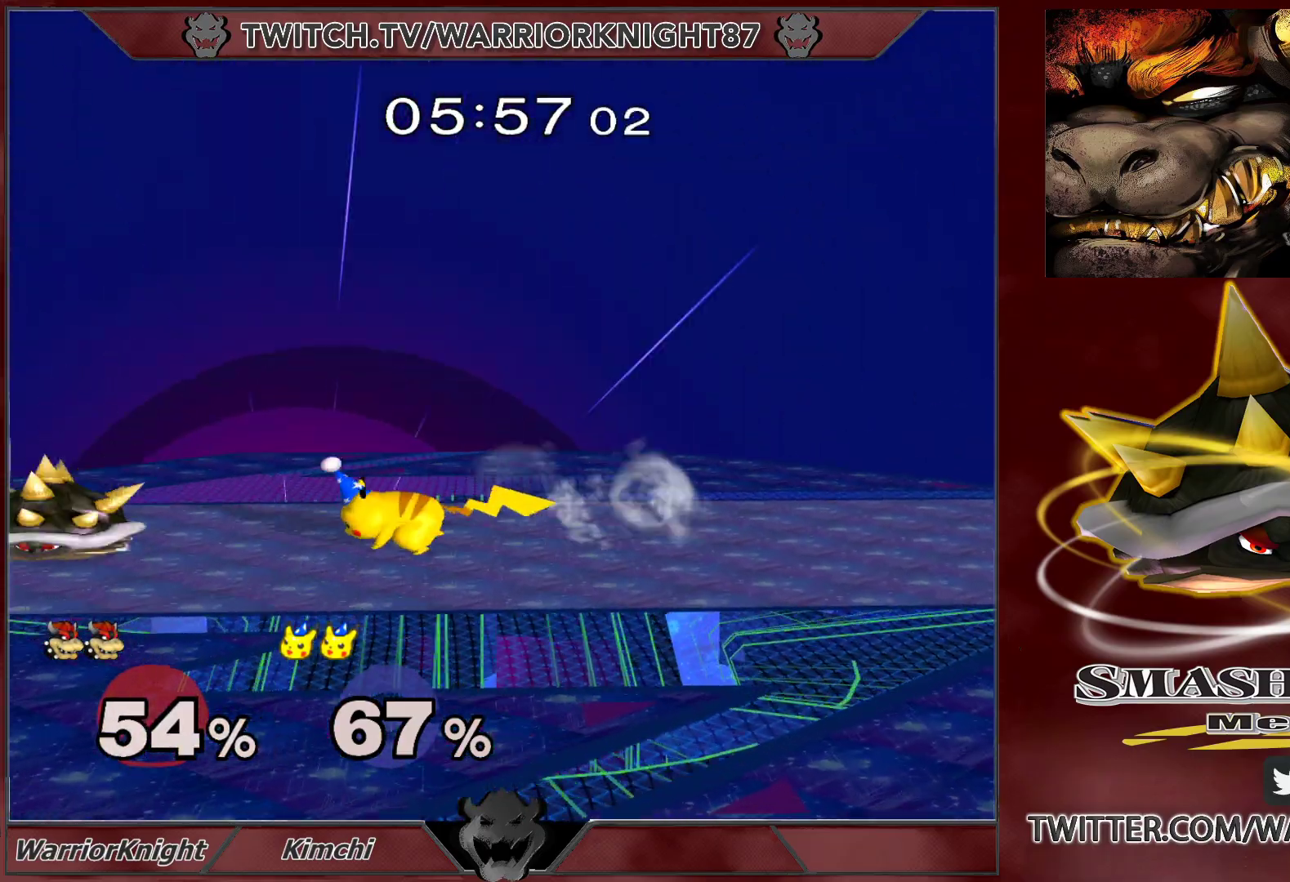
{"buttons": ["L1"], "left_stick": "down", "right_stick": "center", "events": [[33, "left_stick", "down"], [100, "L1", "down"]]}
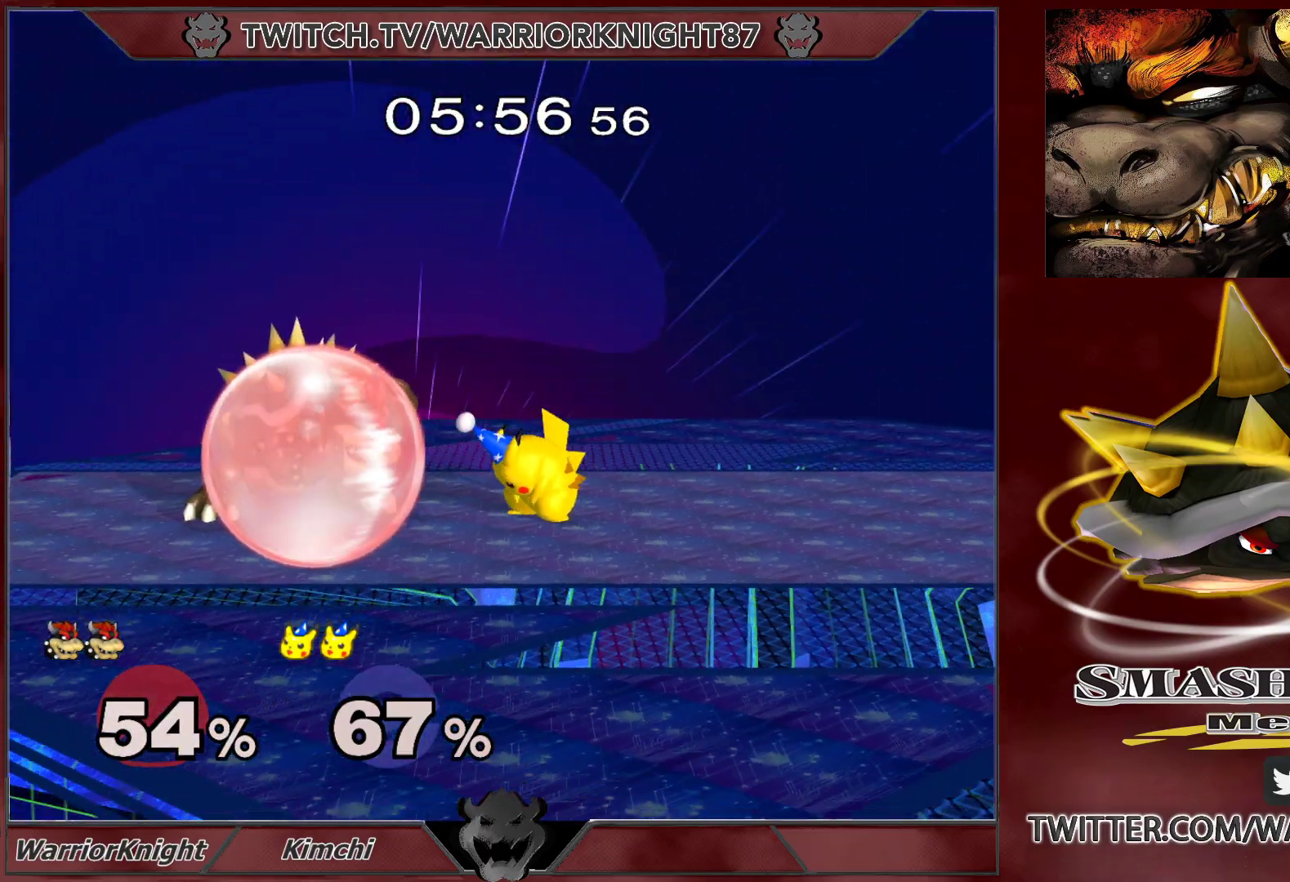
{"buttons": ["L1"], "left_stick": "right", "right_stick": "center", "events": [[17, "left_stick", "up-left"], [50, "B", "down"], [100, "left_stick", "up-right"], [117, "B", "up"], [150, "left_stick", "right"]]}
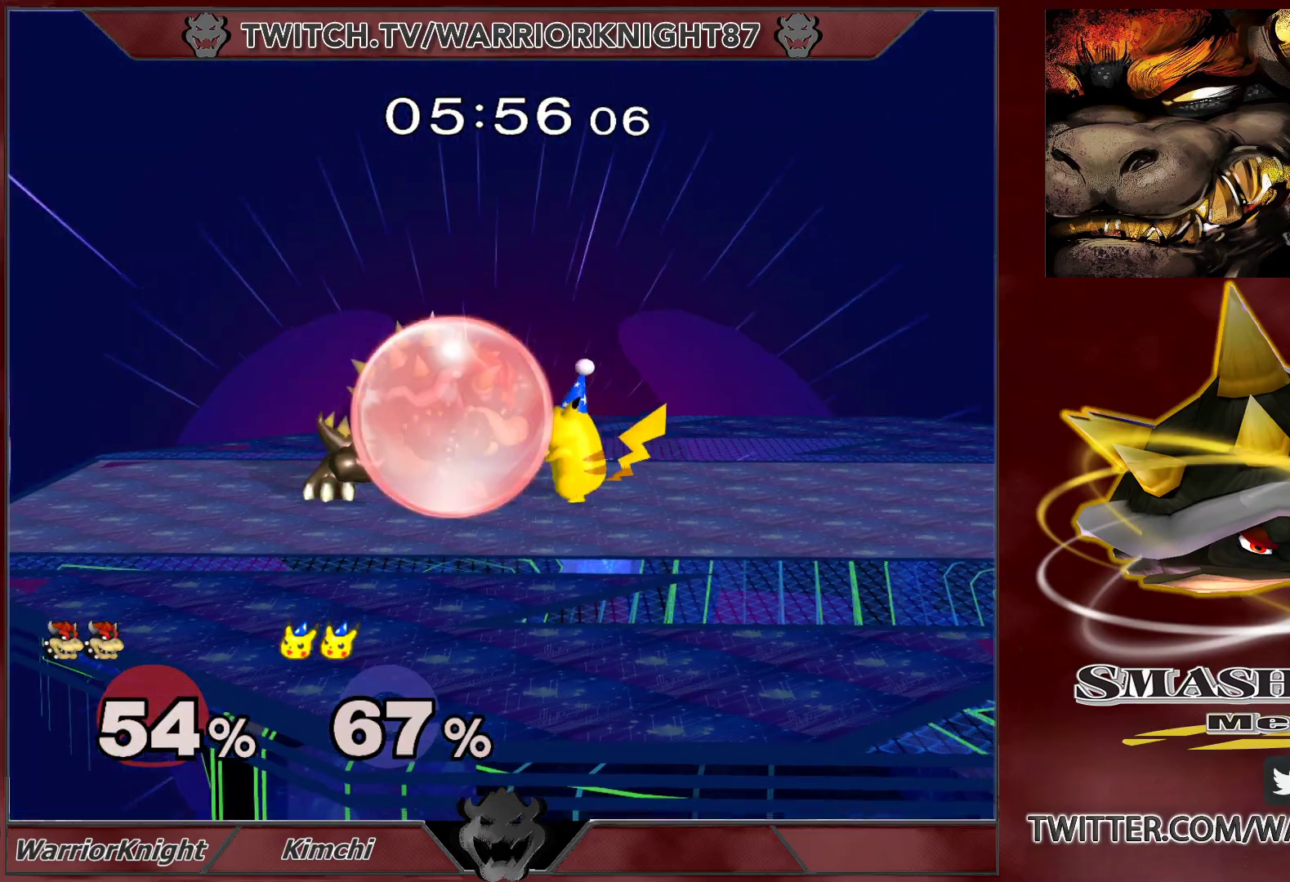
{"buttons": [], "left_stick": "right", "right_stick": "center", "events": [[317, "X", "down"], [367, "X", "up"], [417, "L1", "up"], [433, "A", "down"], [483, "A", "up"]]}
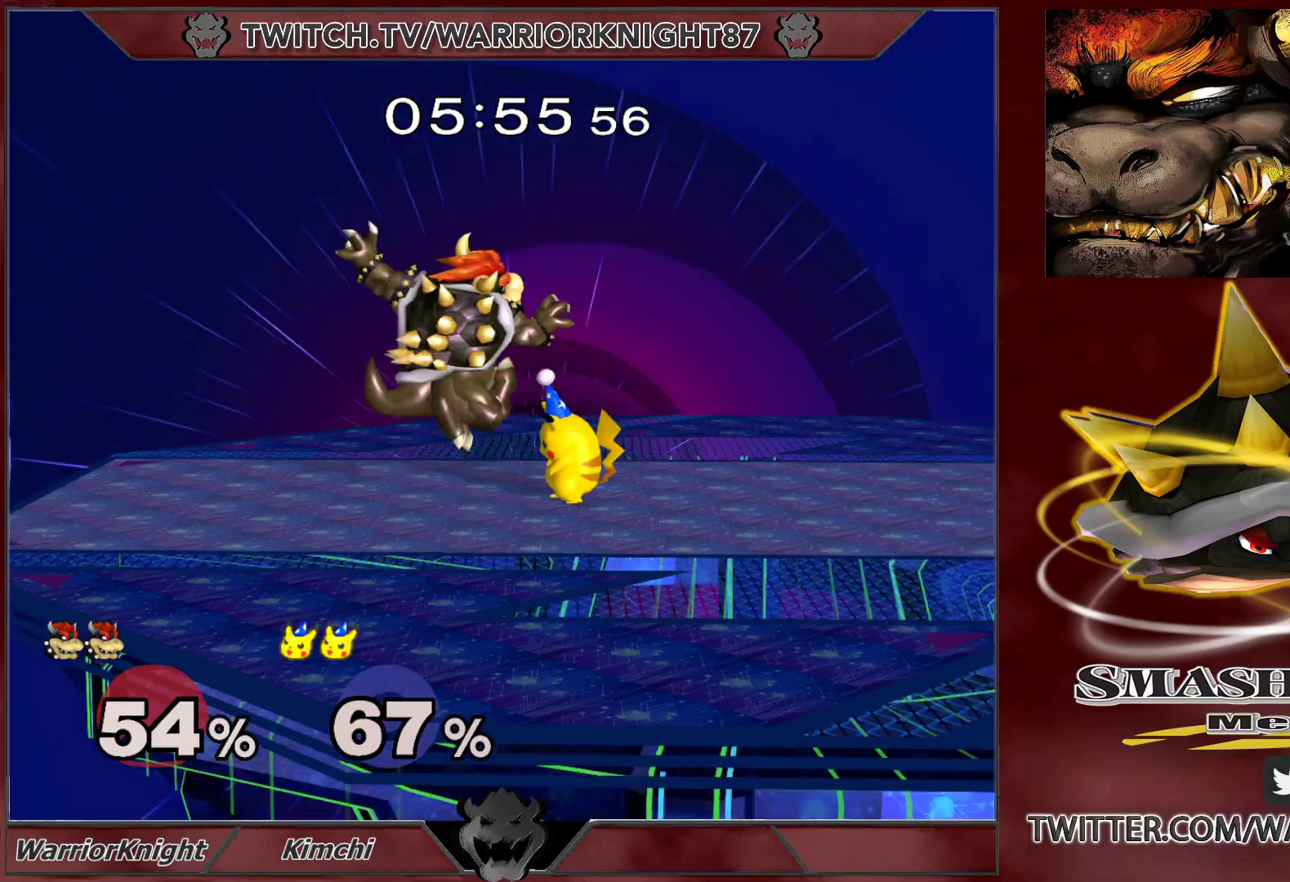
{"buttons": [], "left_stick": "center", "right_stick": "center", "events": [[50, "A", "down"], [83, "left_stick", "down-right"], [133, "A", "up"], [233, "L1", "down"], [333, "L1", "up"], [383, "L1", "down"], [450, "left_stick", "center"], [467, "L1", "up"]]}
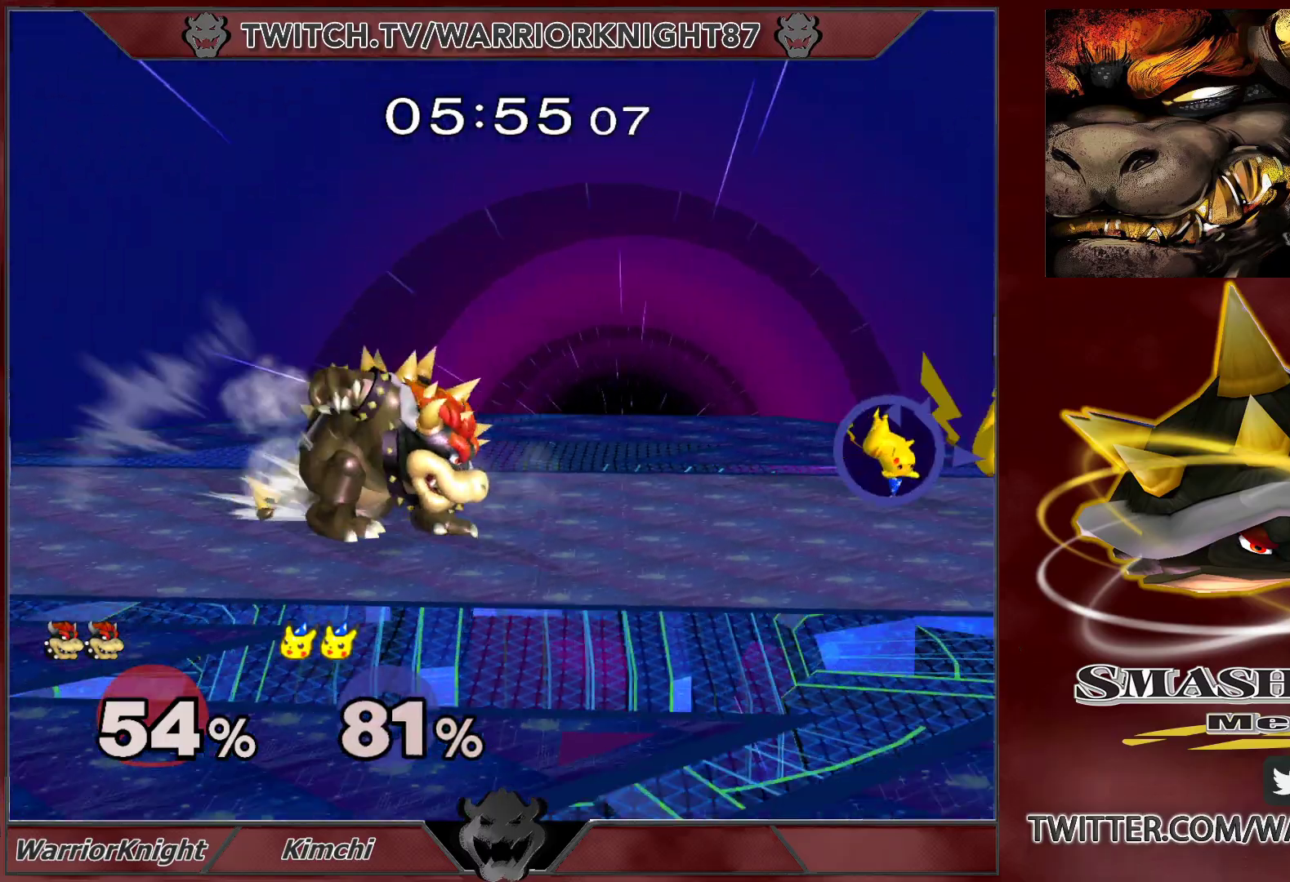
{"buttons": [], "left_stick": "right", "right_stick": "center", "events": [[167, "left_stick", "right"]]}
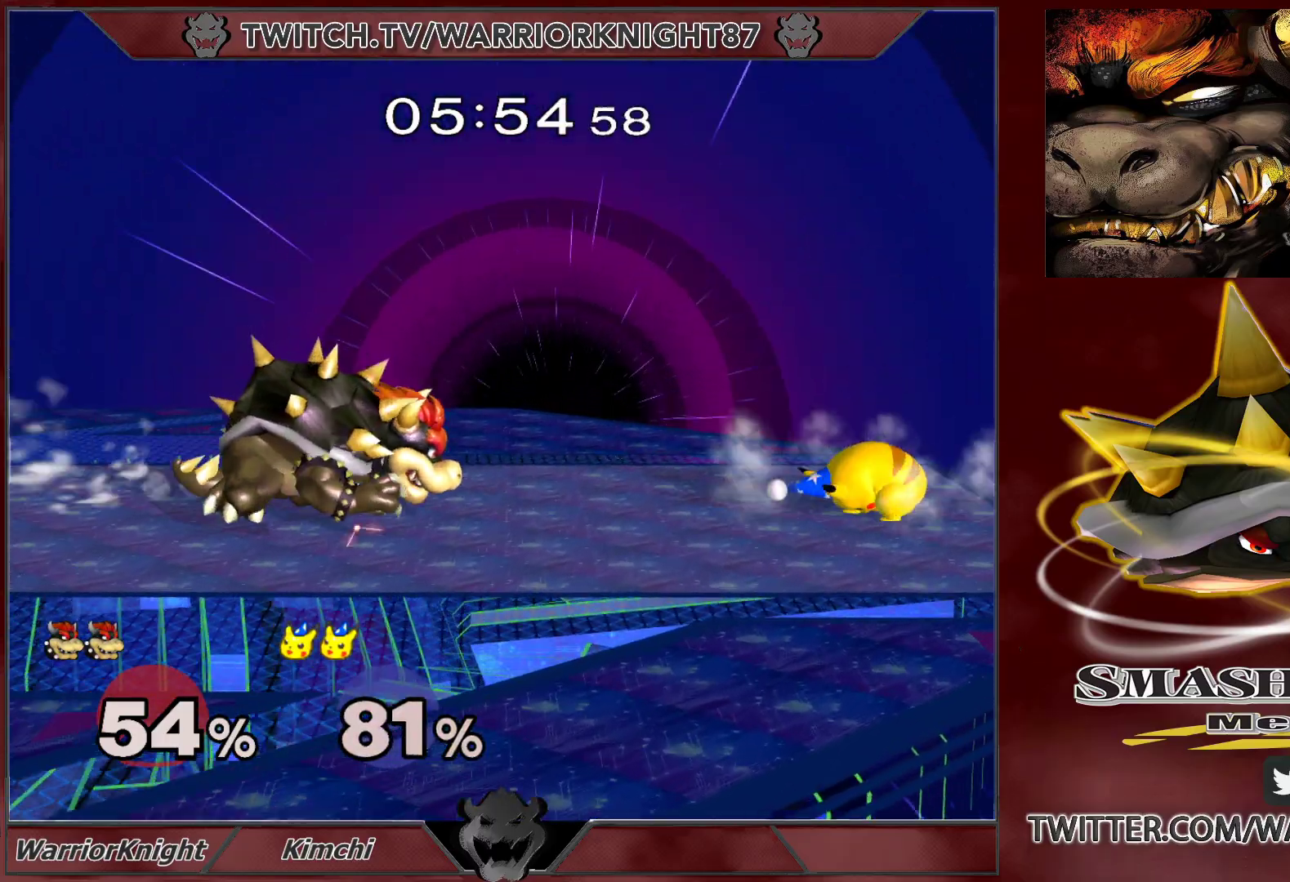
{"buttons": [], "left_stick": "center", "right_stick": "center", "events": [[250, "X", "down"], [267, "left_stick", "center"], [283, "X", "up"], [317, "X", "down"], [450, "X", "up"]]}
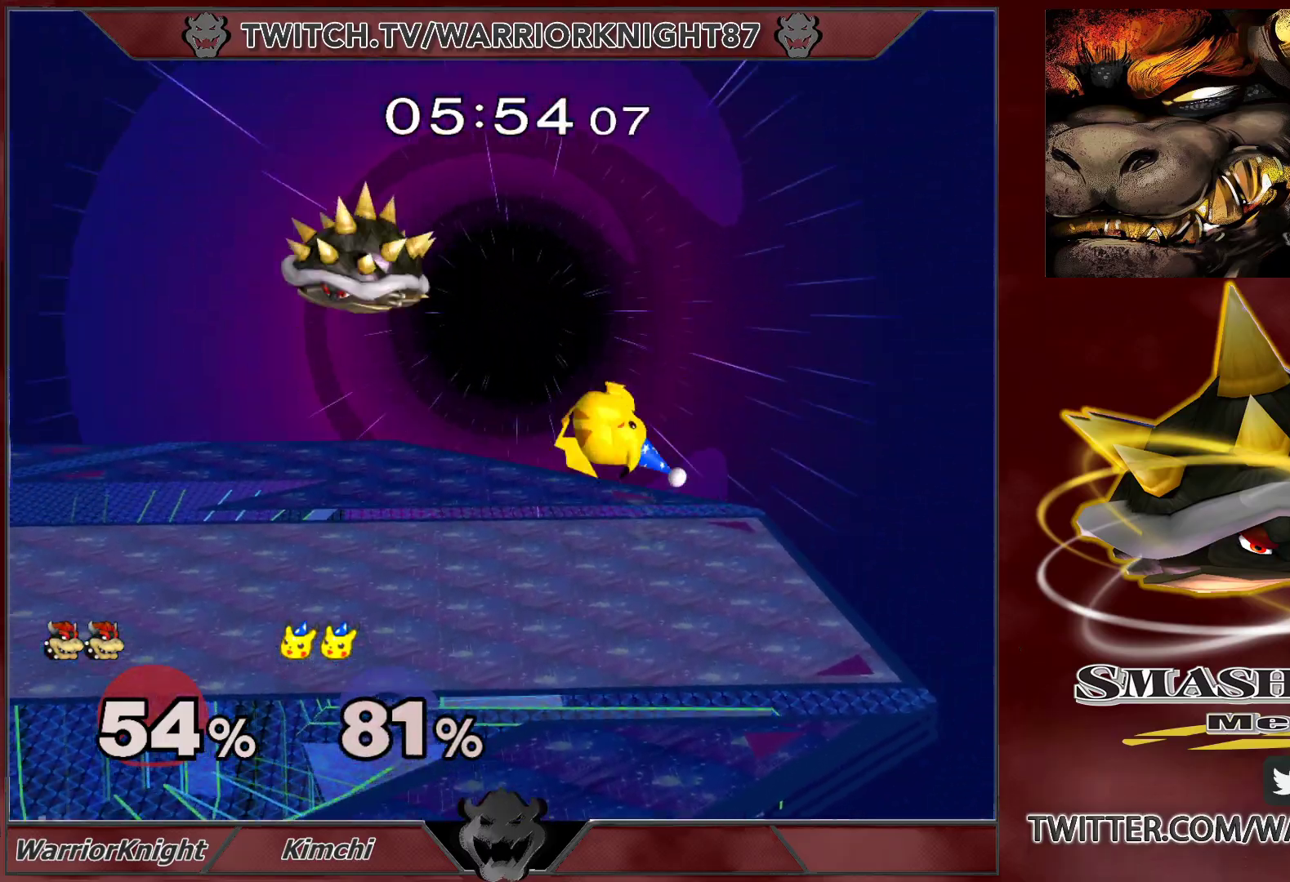
{"buttons": ["B"], "left_stick": "right", "right_stick": "center", "events": [[83, "left_stick", "left"], [300, "left_stick", "right"], [450, "B", "down"]]}
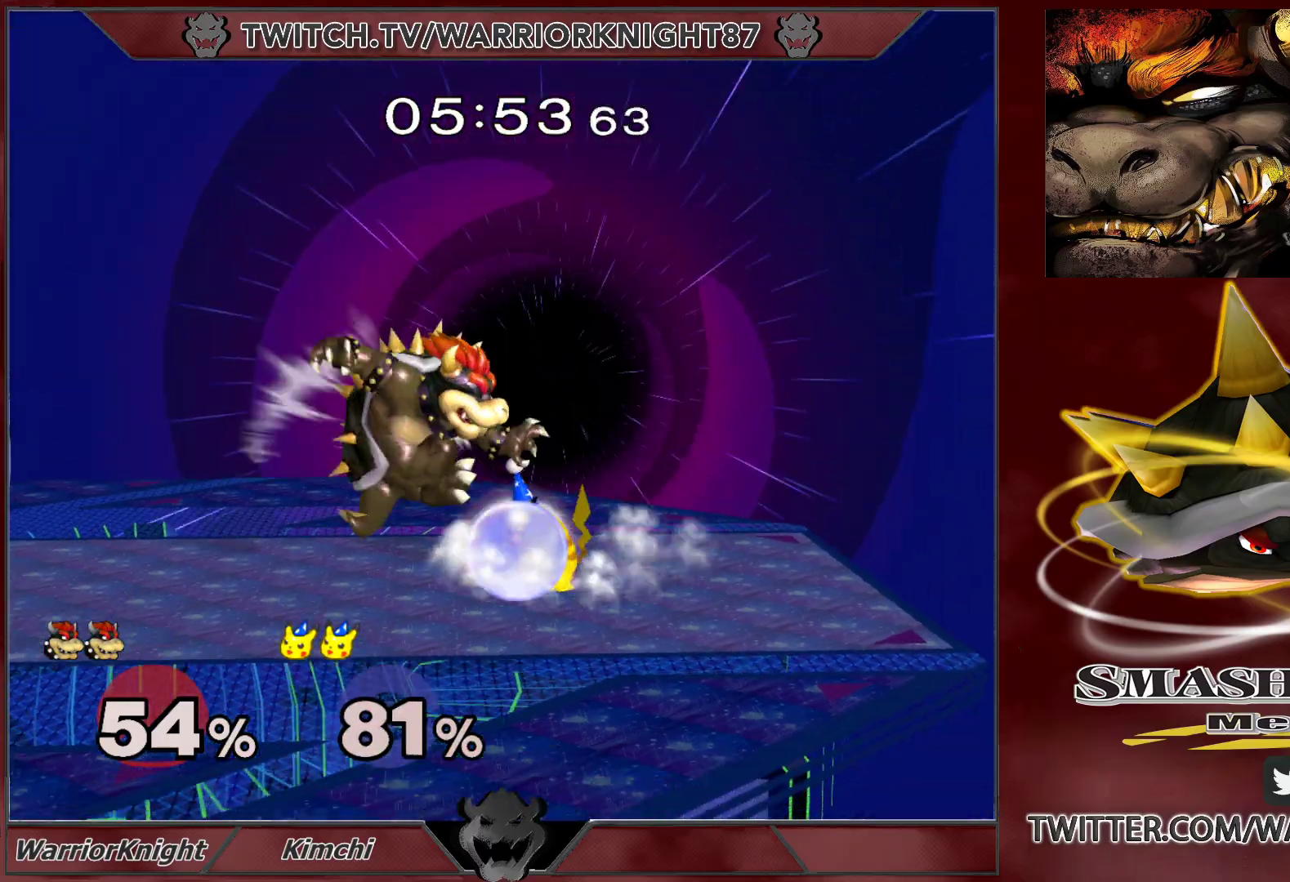
{"buttons": [], "left_stick": "center", "right_stick": "center", "events": [[67, "B", "up"], [67, "left_stick", "center"], [217, "left_stick", "right"], [500, "left_stick", "center"]]}
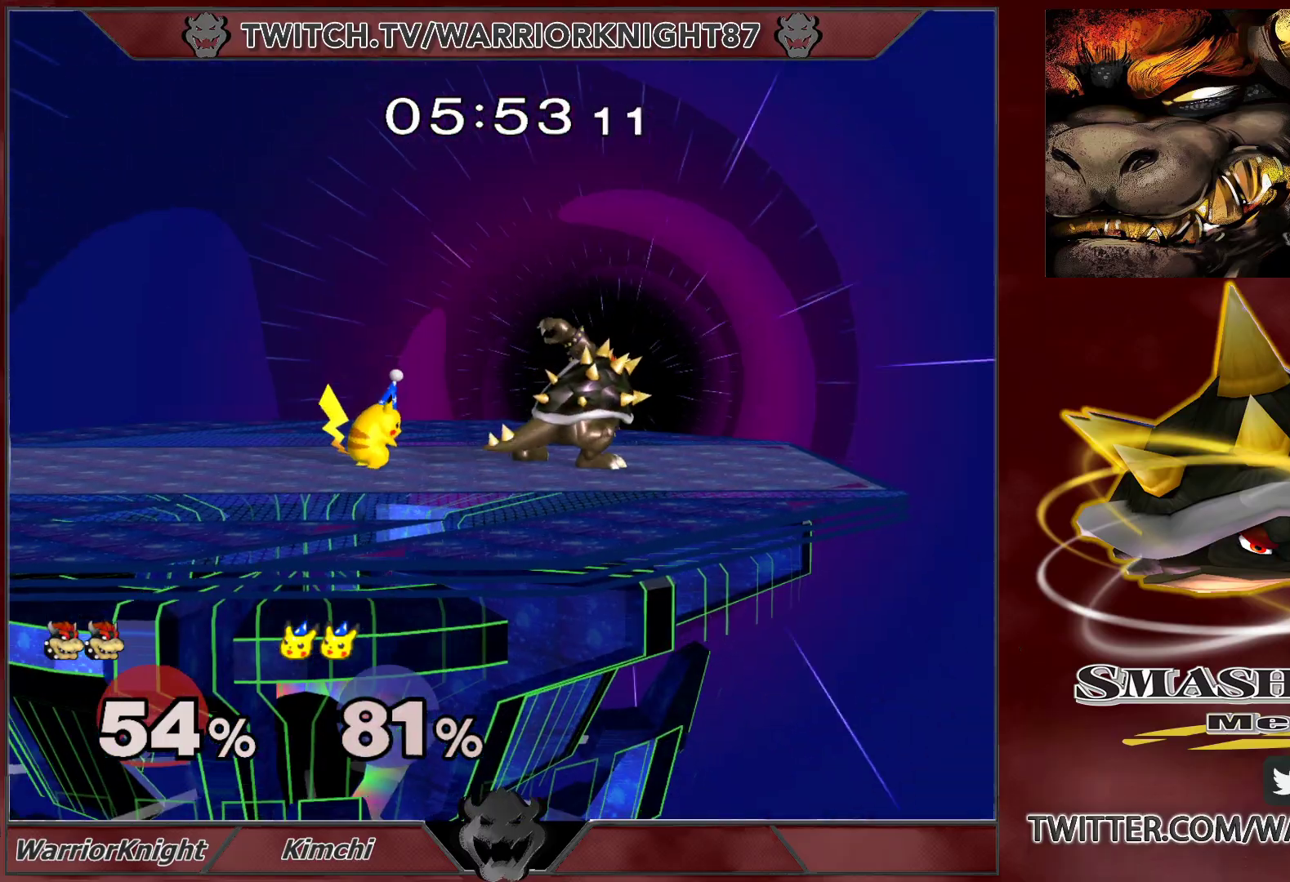
{"buttons": ["L1"], "left_stick": "down", "right_stick": "center", "events": [[83, "left_stick", "down"], [200, "L1", "down"]]}
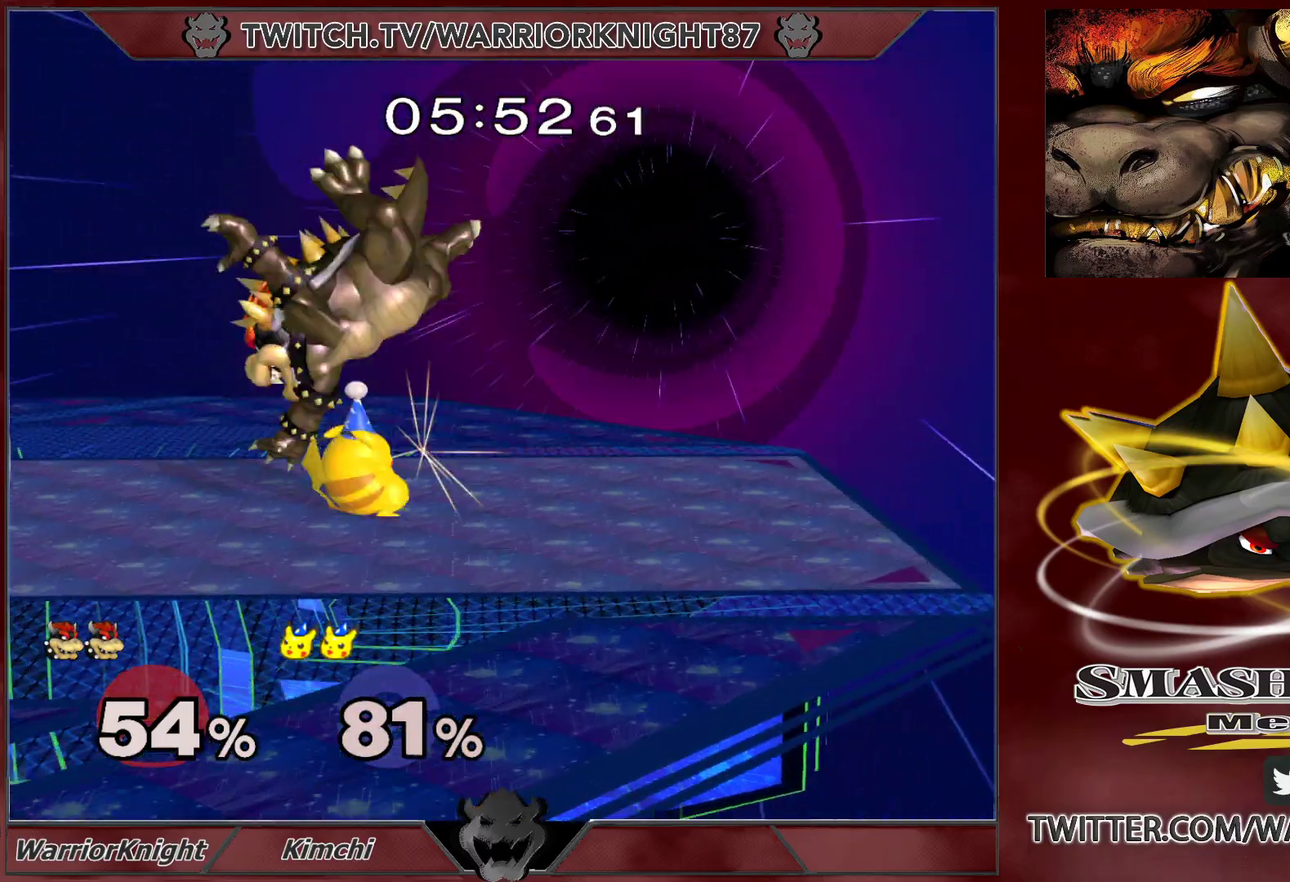
{"buttons": [], "left_stick": "left", "right_stick": "center", "events": [[150, "left_stick", "left"], [200, "L1", "up"], [200, "left_stick", "up-left"], [483, "left_stick", "left"]]}
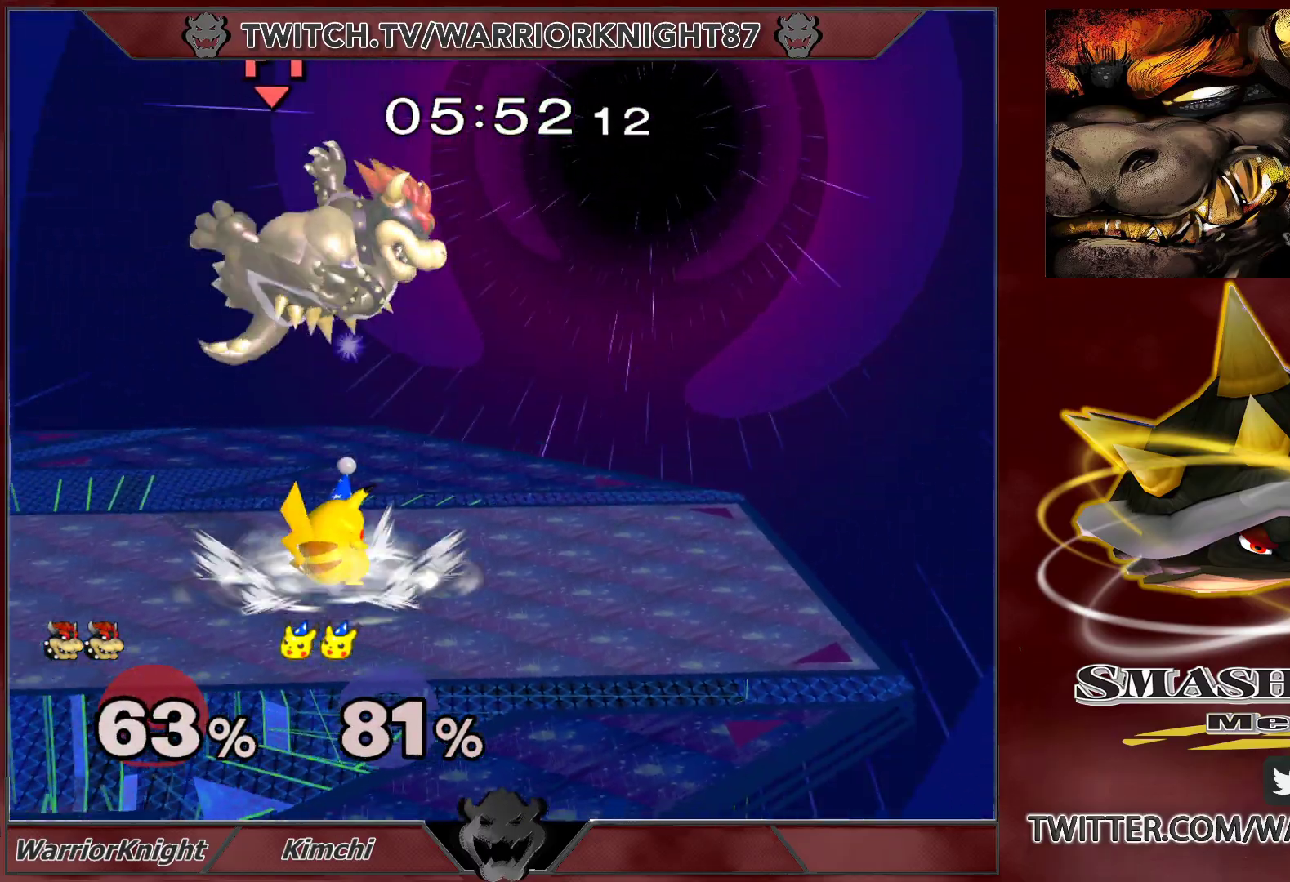
{"buttons": [], "left_stick": "left", "right_stick": "center", "events": [[233, "left_stick", "center"], [417, "left_stick", "left"]]}
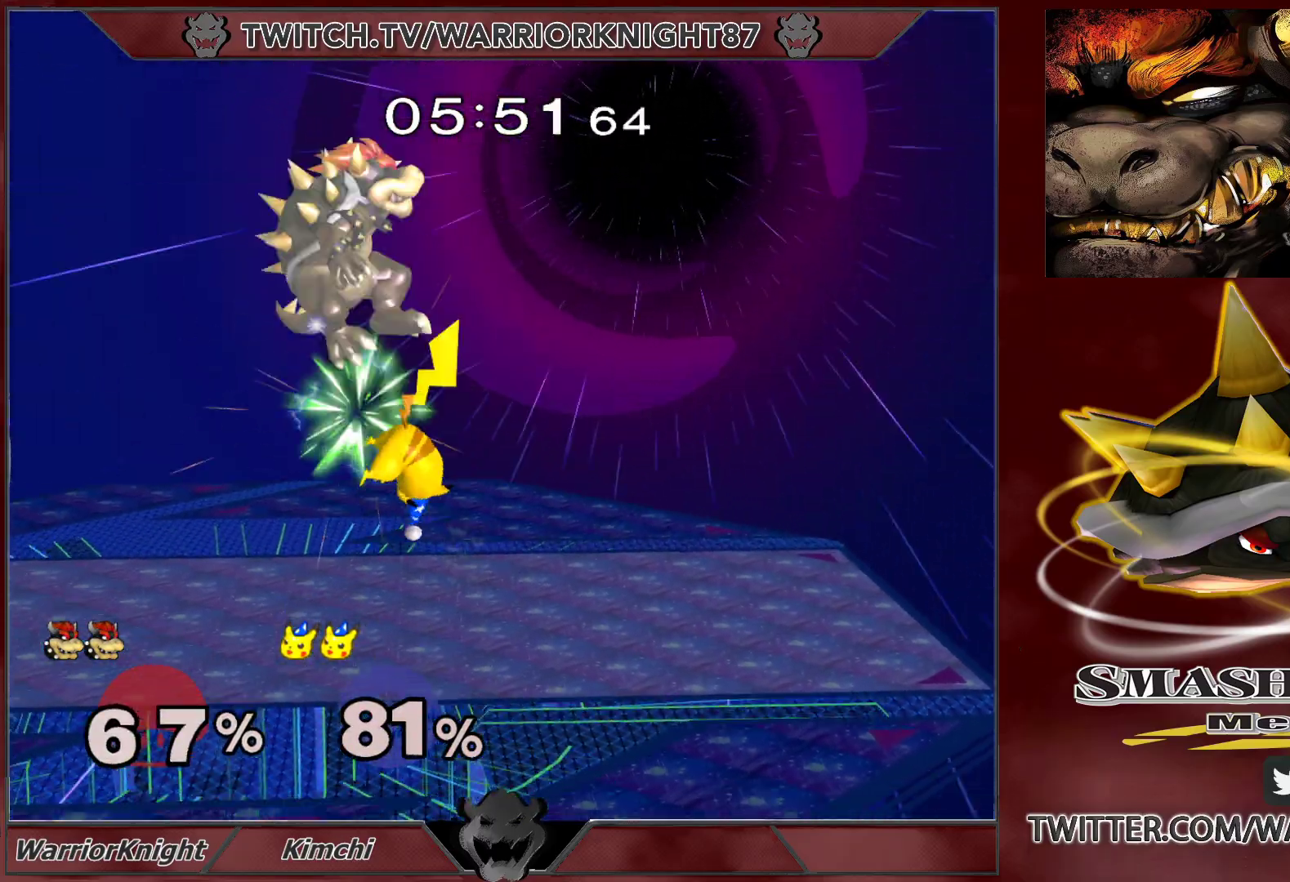
{"buttons": [], "left_stick": "left", "right_stick": "center", "events": []}
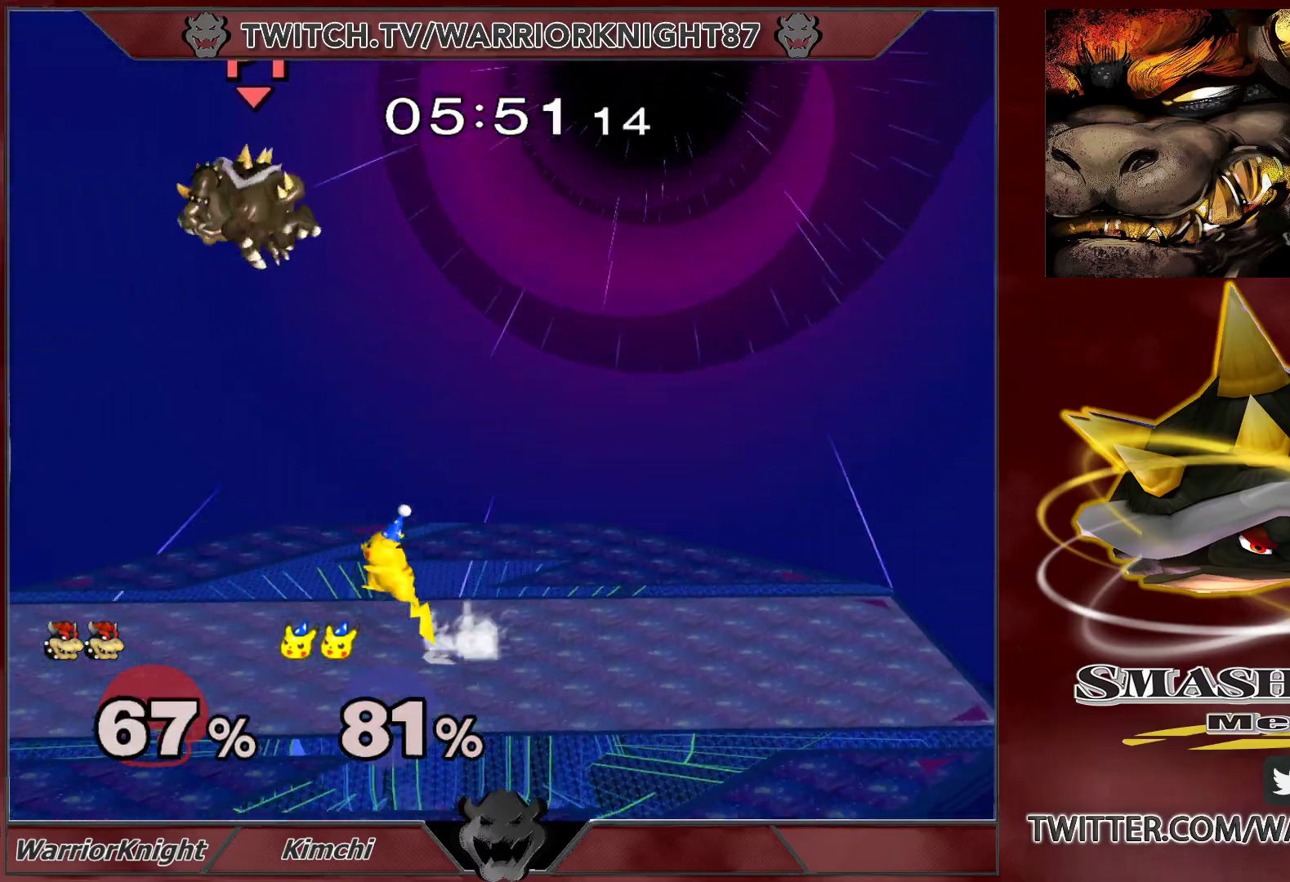
{"buttons": [], "left_stick": "right", "right_stick": "center", "events": [[283, "left_stick", "right"]]}